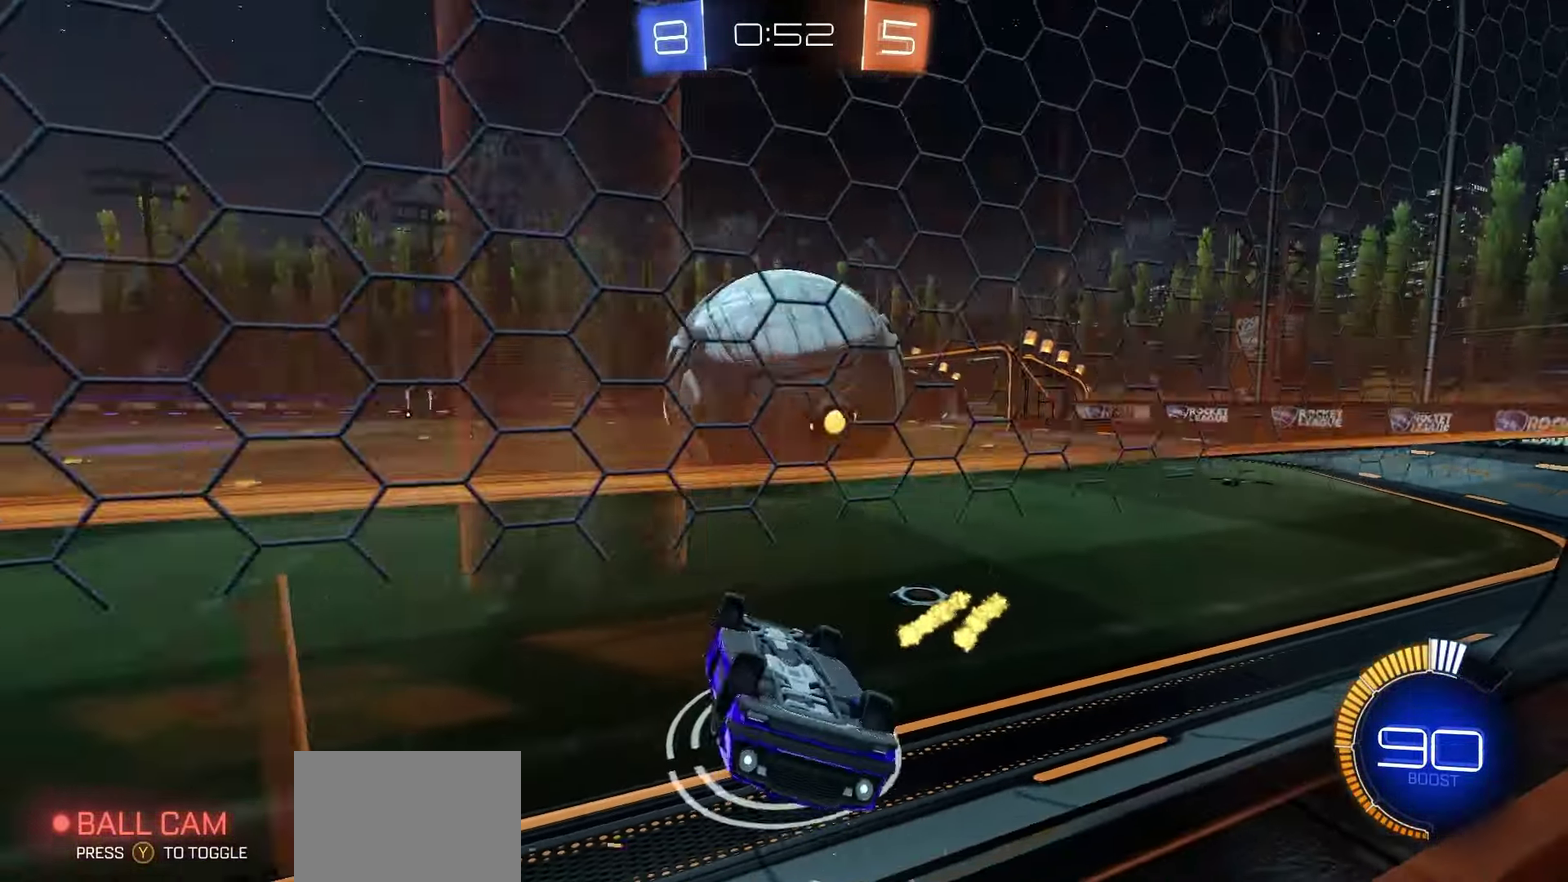
Gameplay with a controller (Xbox layout); each line is a JSON object with the inputs held at the frame after it (dt_ms = milliseconds from this image to that frame). "events" lists button and stick changes between this image and that frame as [ms after this image, input, new state], when the widget could be followed in between.
{"dt_ms": 700, "buttons": ["R2"], "left_stick": "center", "right_stick": "center", "events": [[150, "left_stick", "down-right"], [200, "X", "up"], [433, "left_stick", "center"], [467, "L1", "up"]]}
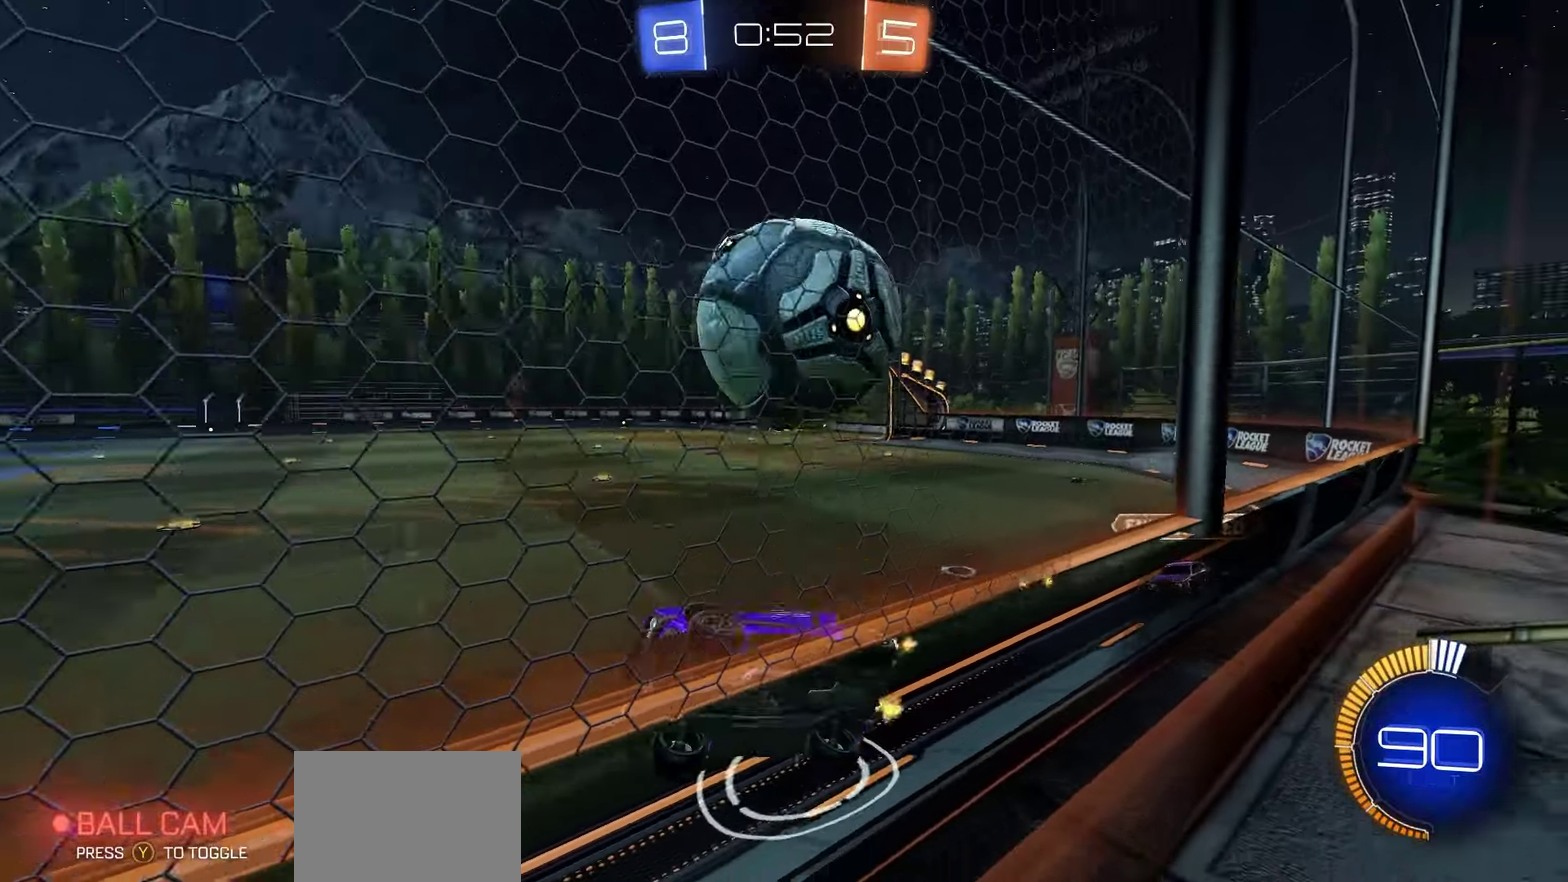
{"dt_ms": 250, "buttons": ["L2", "R2"], "left_stick": "center", "right_stick": "center", "events": [[67, "R2", "up"], [133, "L2", "down"], [250, "R2", "down"]]}
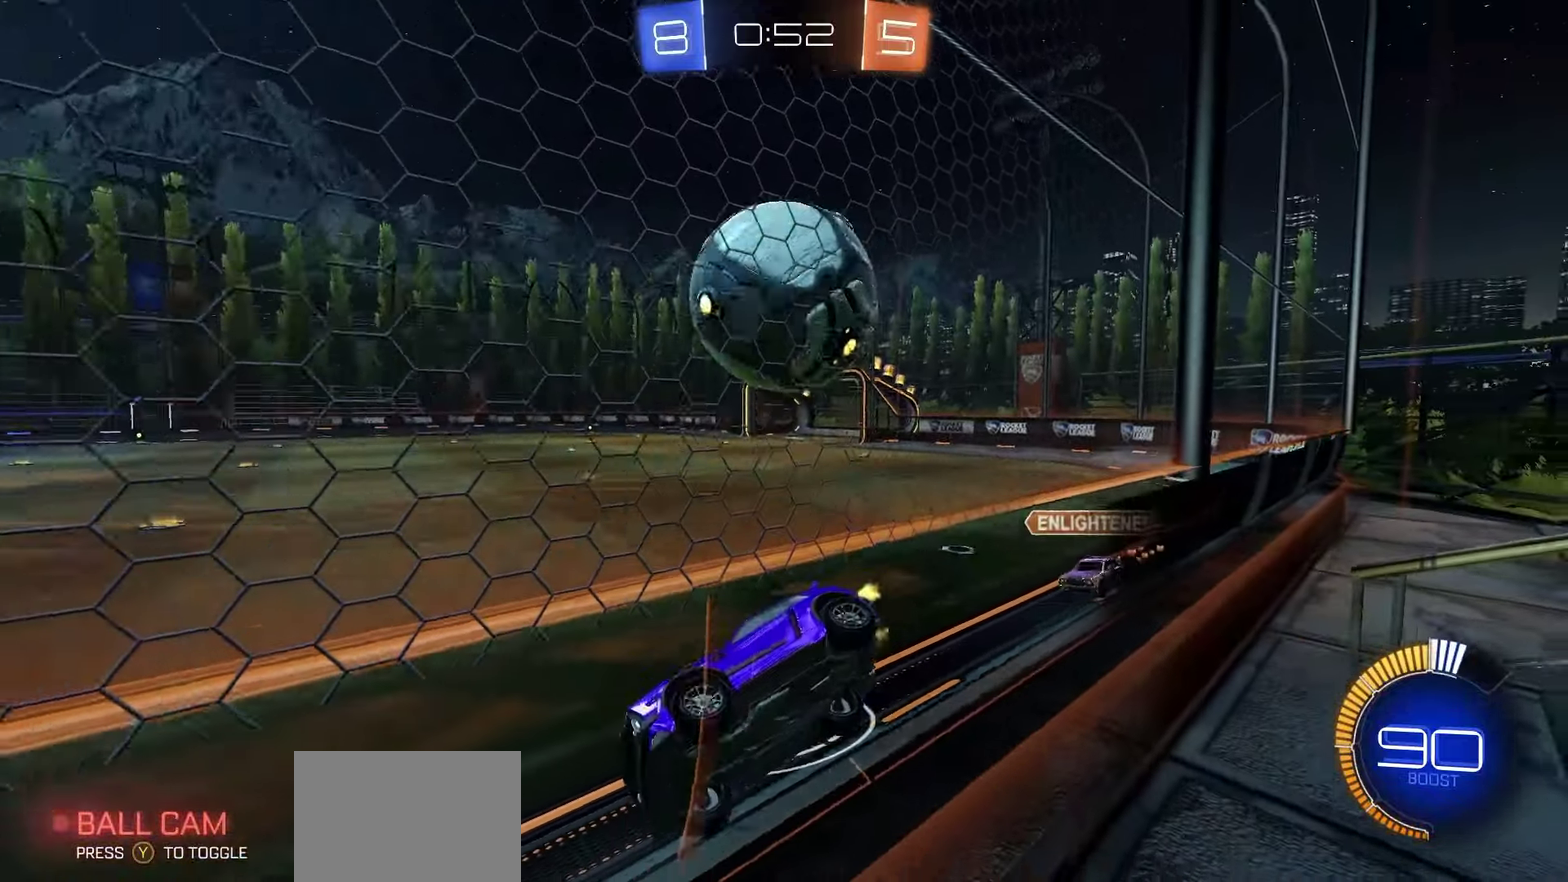
{"dt_ms": 450, "buttons": ["R1", "R2"], "left_stick": "center", "right_stick": "center", "events": [[17, "L2", "up"], [200, "R1", "down"]]}
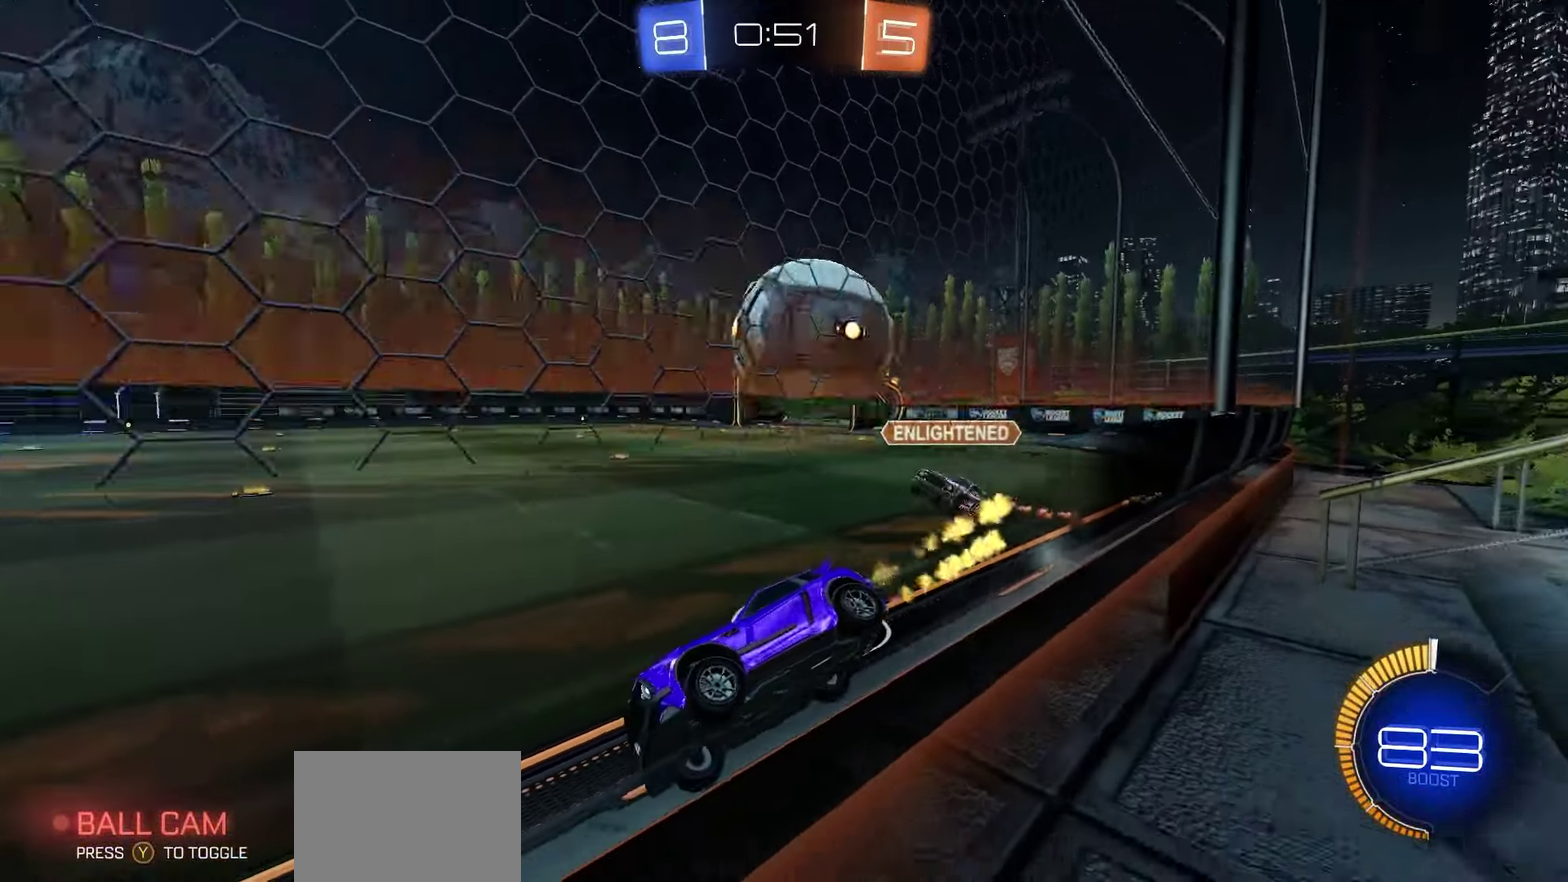
{"dt_ms": 800, "buttons": ["R1", "R2"], "left_stick": "center", "right_stick": "center", "events": [[67, "left_stick", "right"], [150, "left_stick", "center"], [300, "Y", "down"], [383, "Y", "up"], [383, "left_stick", "right"], [450, "left_stick", "center"]]}
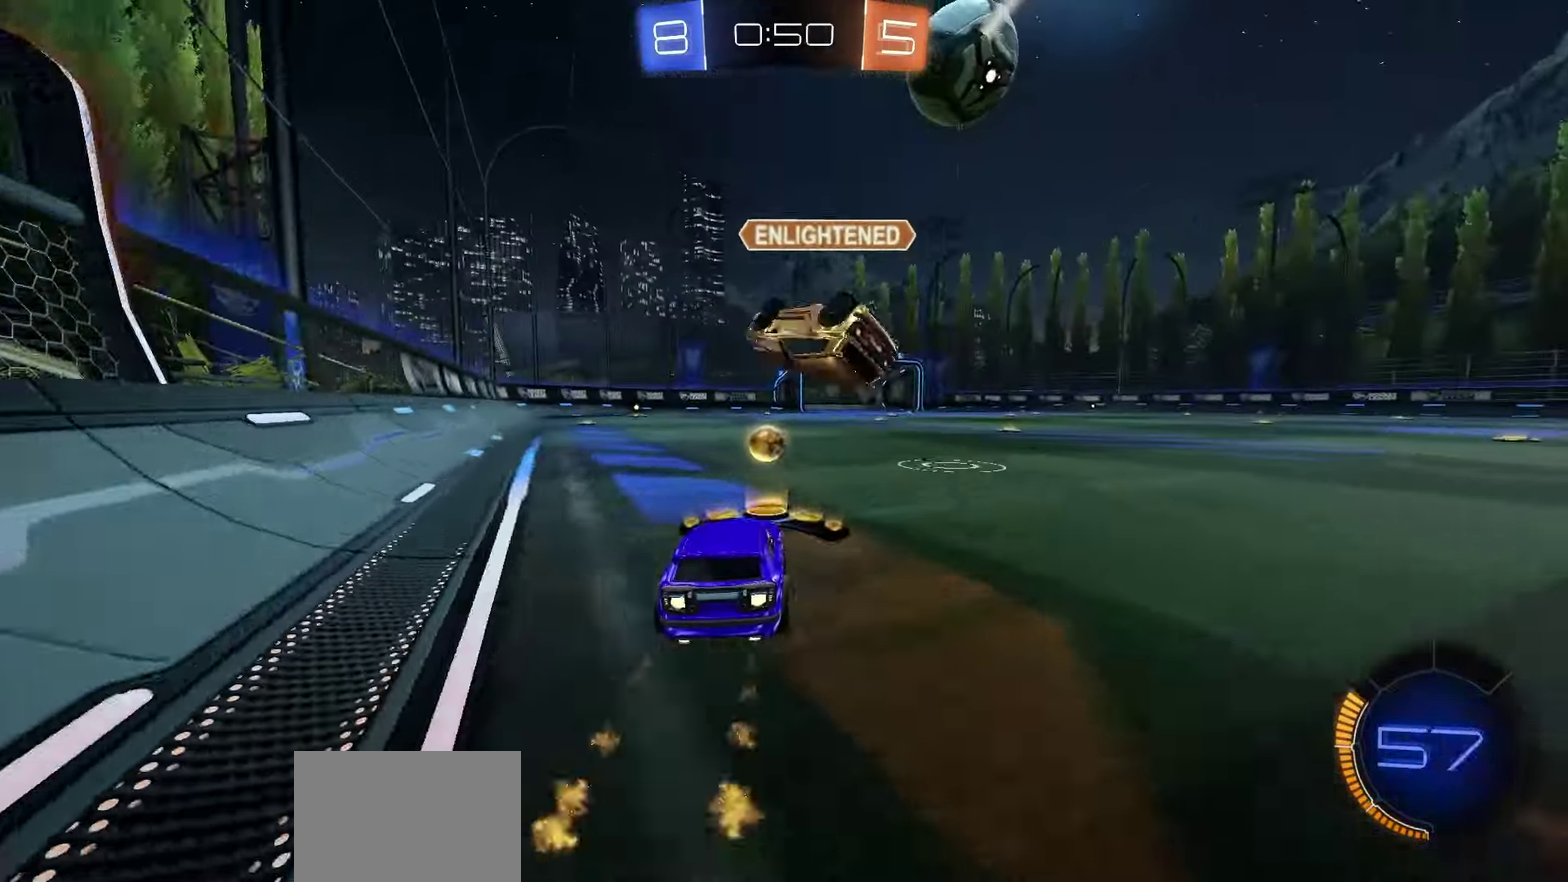
{"dt_ms": 250, "buttons": ["R1", "R2"], "left_stick": "center", "right_stick": "center", "events": [[50, "Y", "down"], [117, "Y", "up"]]}
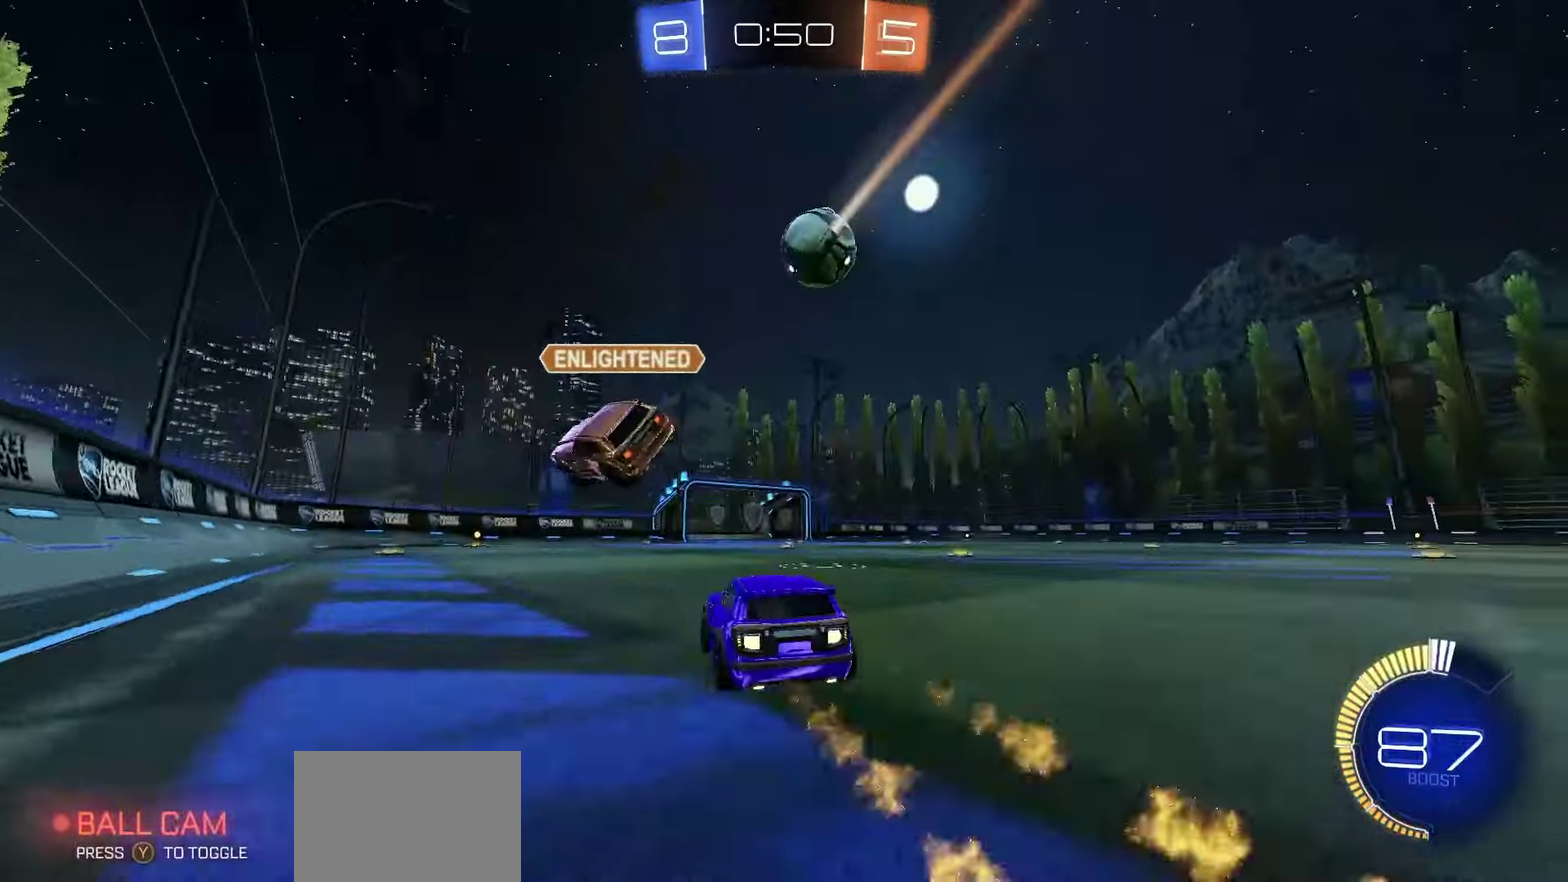
{"dt_ms": 500, "buttons": ["R2"], "left_stick": "center", "right_stick": "center", "events": [[200, "R1", "up"], [200, "left_stick", "left"], [250, "left_stick", "center"]]}
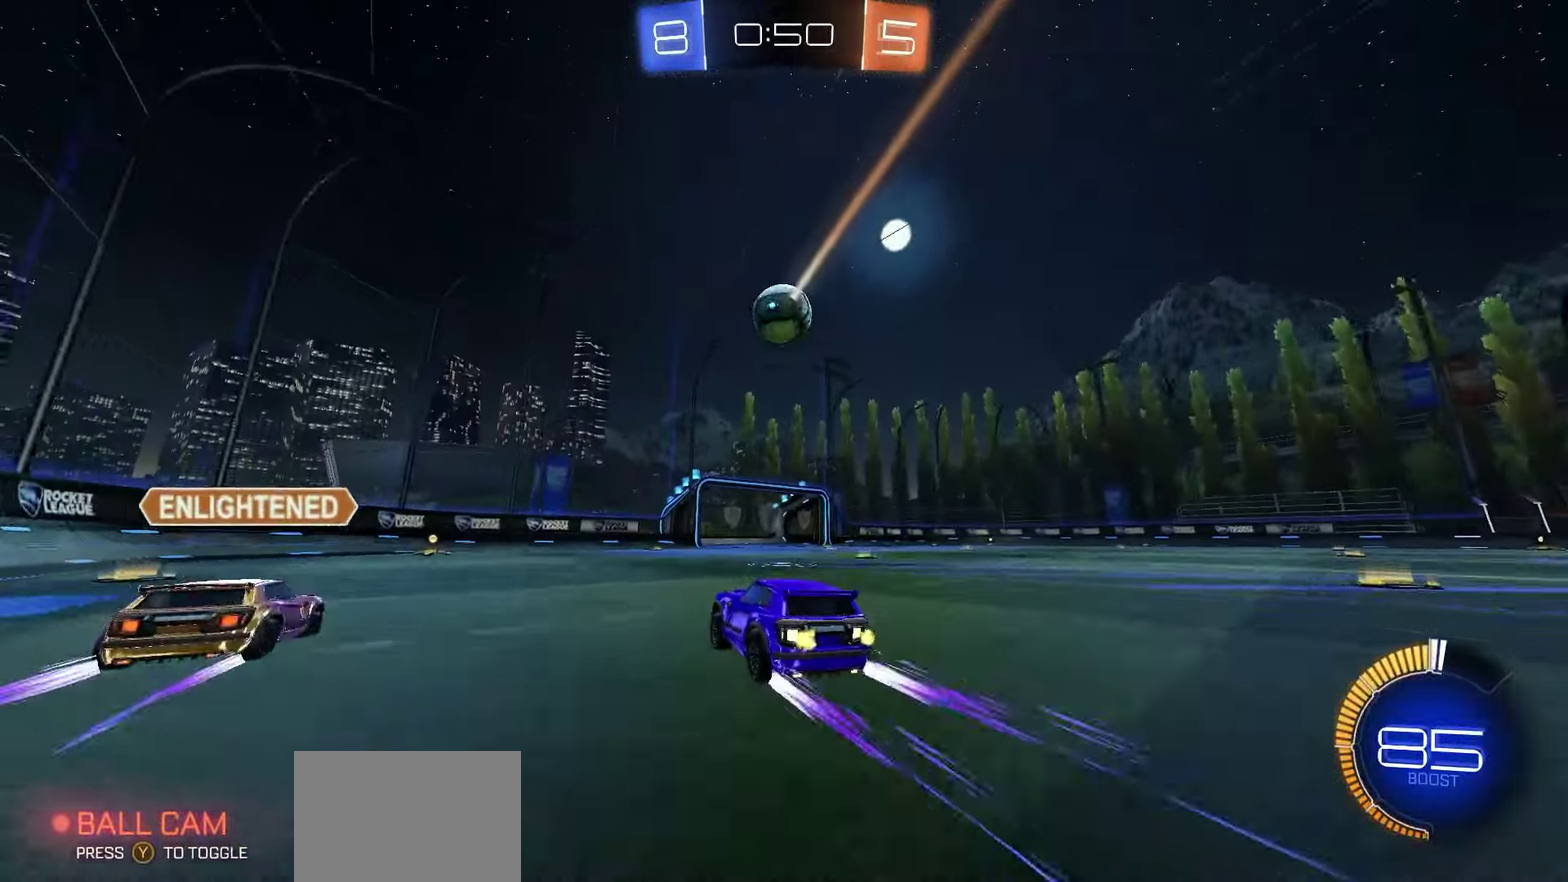
{"dt_ms": 550, "buttons": ["R1", "R2"], "left_stick": "down-left", "right_stick": "center", "events": [[200, "Y", "down"], [233, "left_stick", "left"], [283, "Y", "up"], [300, "R1", "down"], [383, "left_stick", "center"], [483, "left_stick", "down-left"]]}
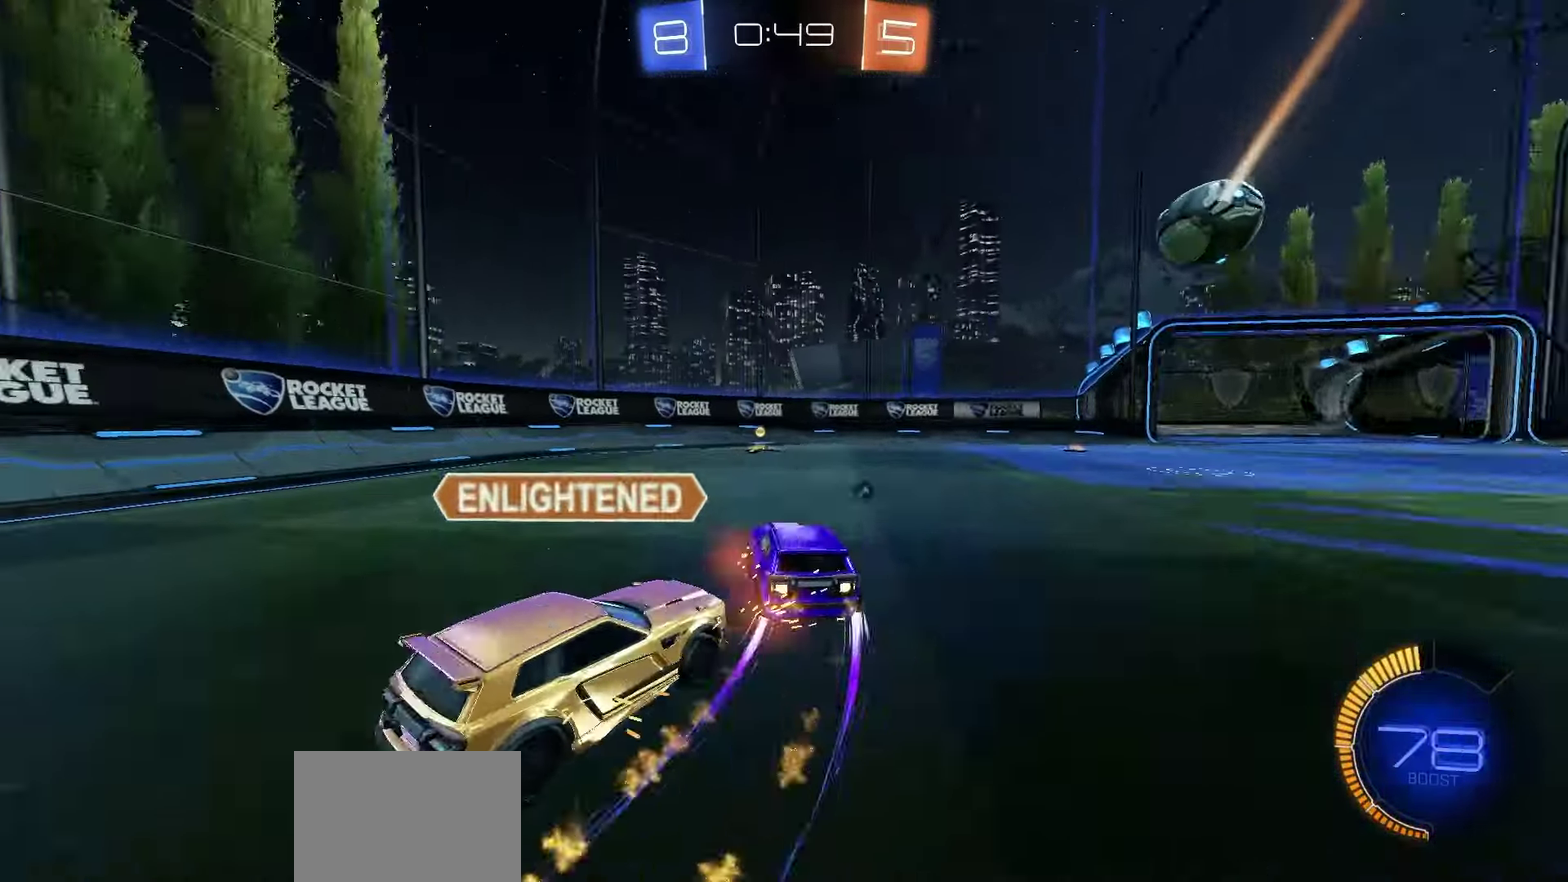
{"dt_ms": 450, "buttons": ["R1", "R2"], "left_stick": "right", "right_stick": "center", "events": [[50, "R1", "up"], [83, "left_stick", "right"], [200, "L1", "down"], [217, "Y", "down"], [283, "Y", "up"], [300, "L1", "up"], [317, "R1", "down"]]}
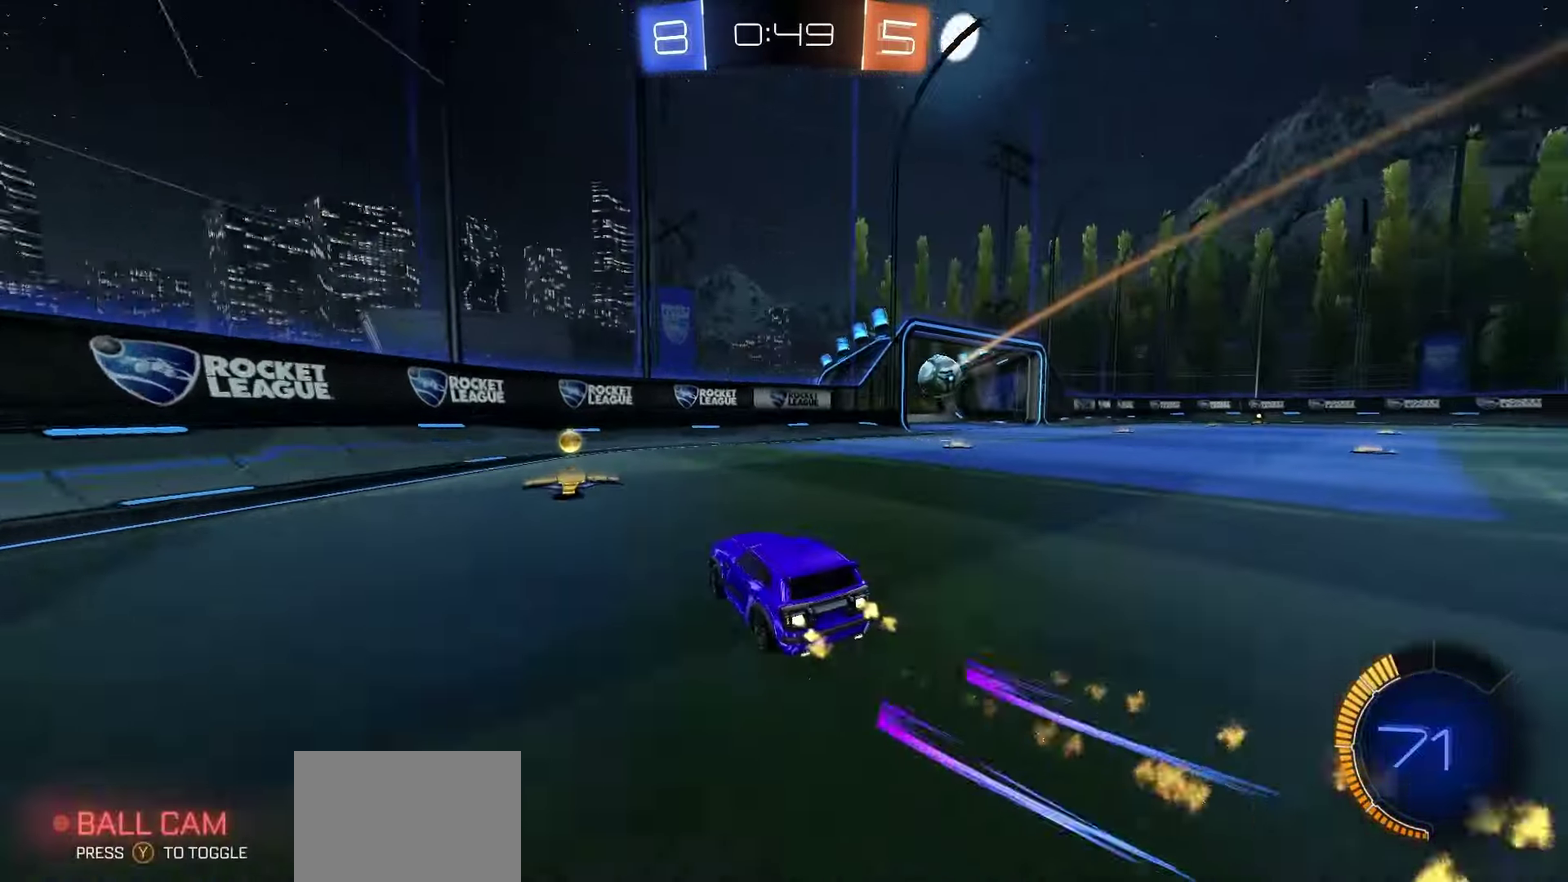
{"dt_ms": 450, "buttons": ["L2"], "left_stick": "right", "right_stick": "center", "events": [[300, "R1", "up"], [433, "R2", "up"], [450, "L2", "down"]]}
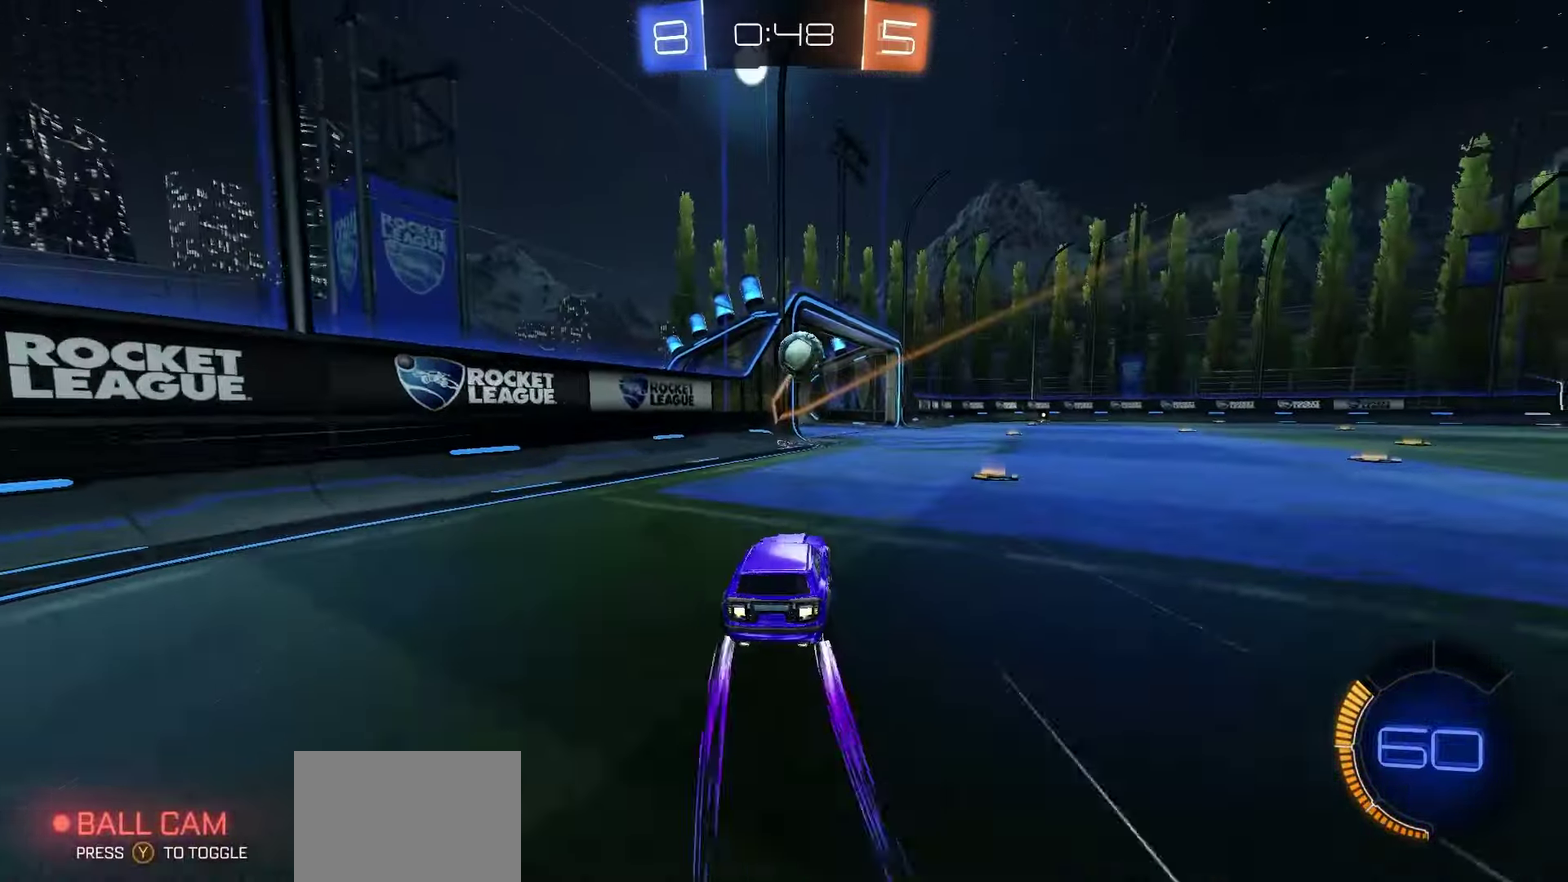
{"dt_ms": 550, "buttons": ["R2"], "left_stick": "center", "right_stick": "center", "events": [[33, "left_stick", "center"], [100, "left_stick", "left"], [150, "L2", "up"], [183, "R2", "down"], [500, "left_stick", "center"]]}
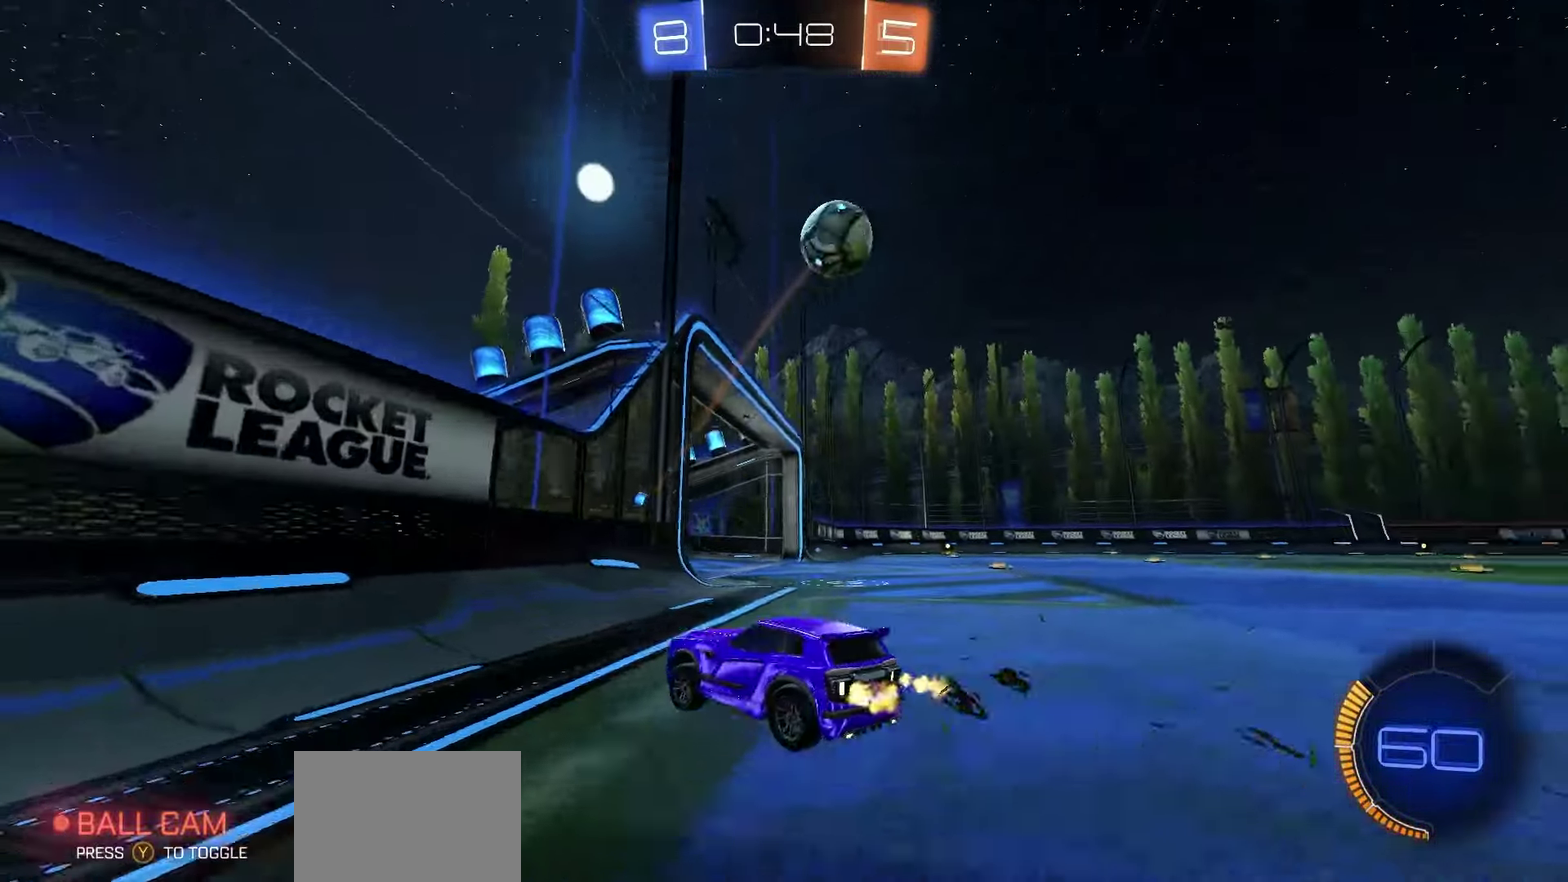
{"dt_ms": 350, "buttons": ["R2"], "left_stick": "right", "right_stick": "center", "events": [[267, "left_stick", "right"]]}
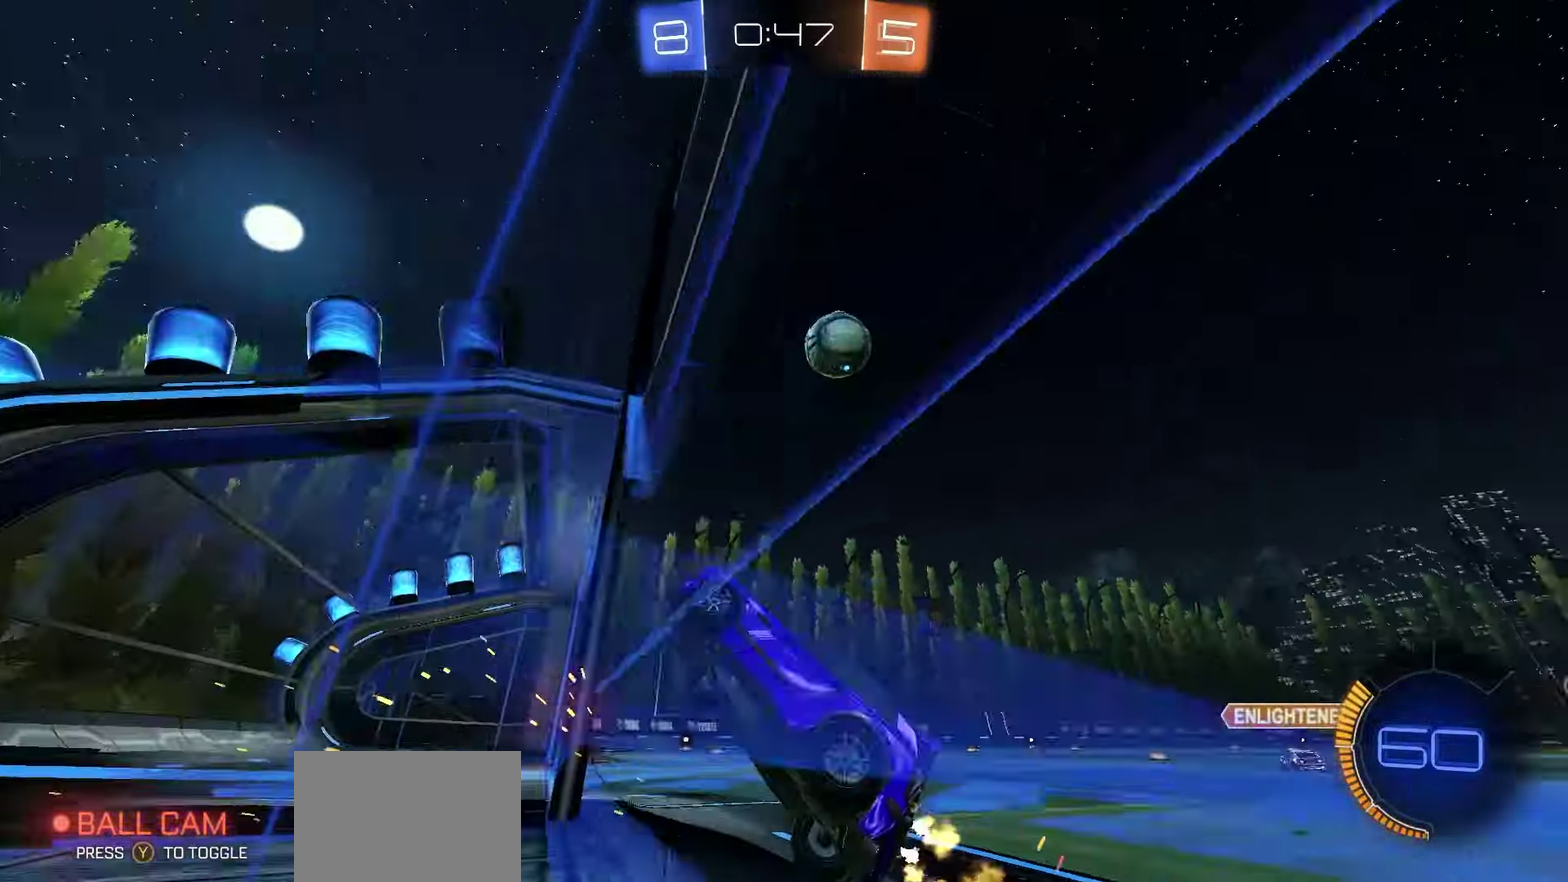
{"dt_ms": 700, "buttons": ["X", "R1", "R2"], "left_stick": "left", "right_stick": "center", "events": [[100, "left_stick", "center"], [167, "A", "down"], [250, "left_stick", "down-left"], [367, "A", "up"], [433, "X", "down"], [467, "left_stick", "right"], [500, "R1", "down"], [667, "left_stick", "left"]]}
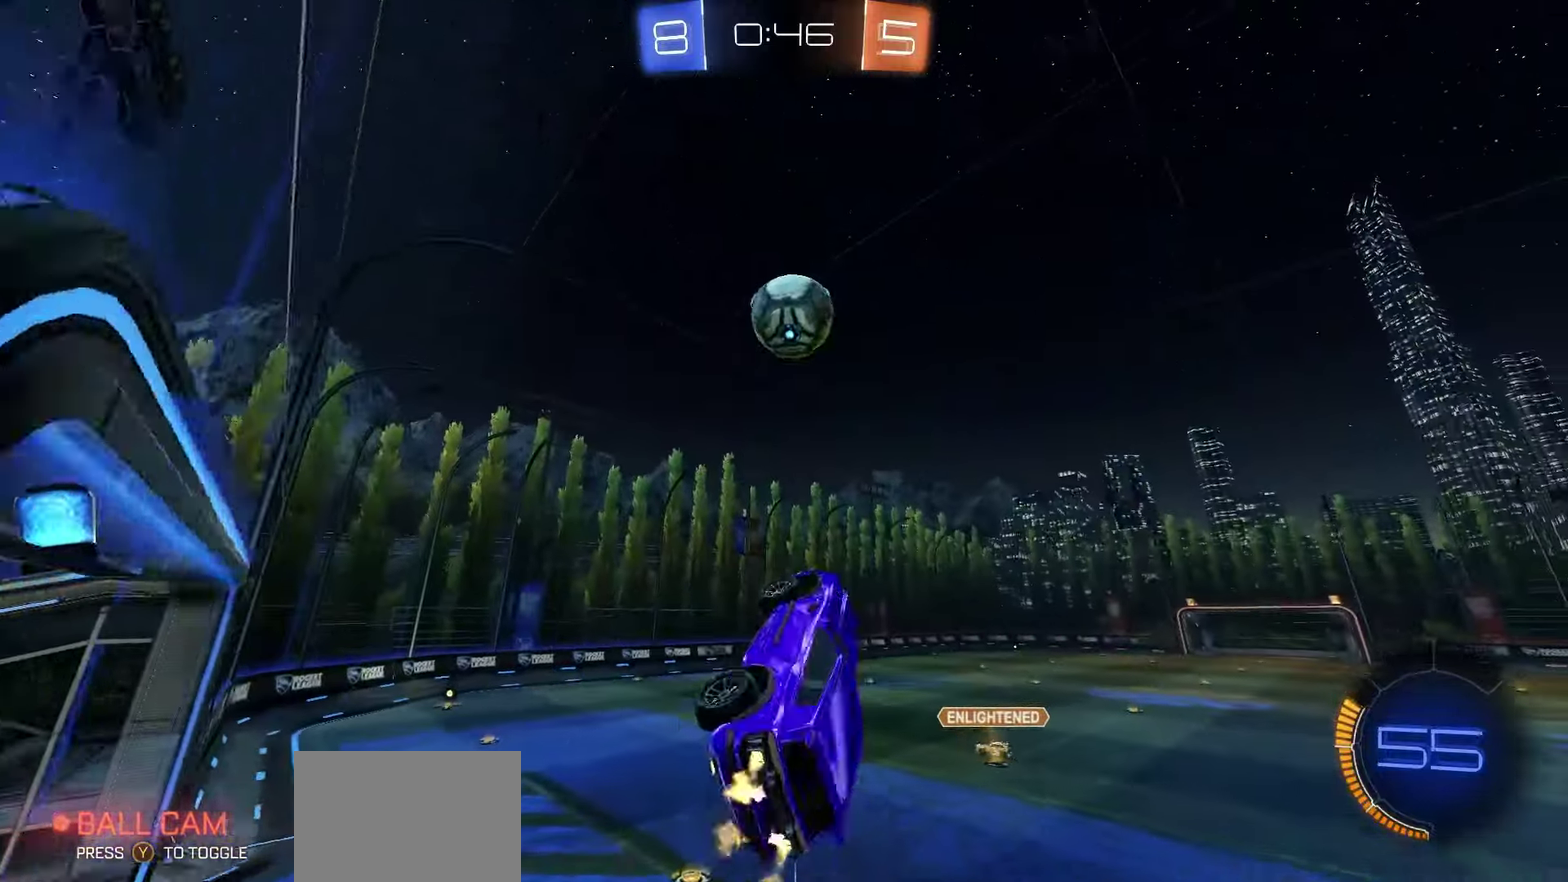
{"dt_ms": 450, "buttons": ["R1", "R2"], "left_stick": "center", "right_stick": "center", "events": [[133, "left_stick", "center"], [250, "X", "up"]]}
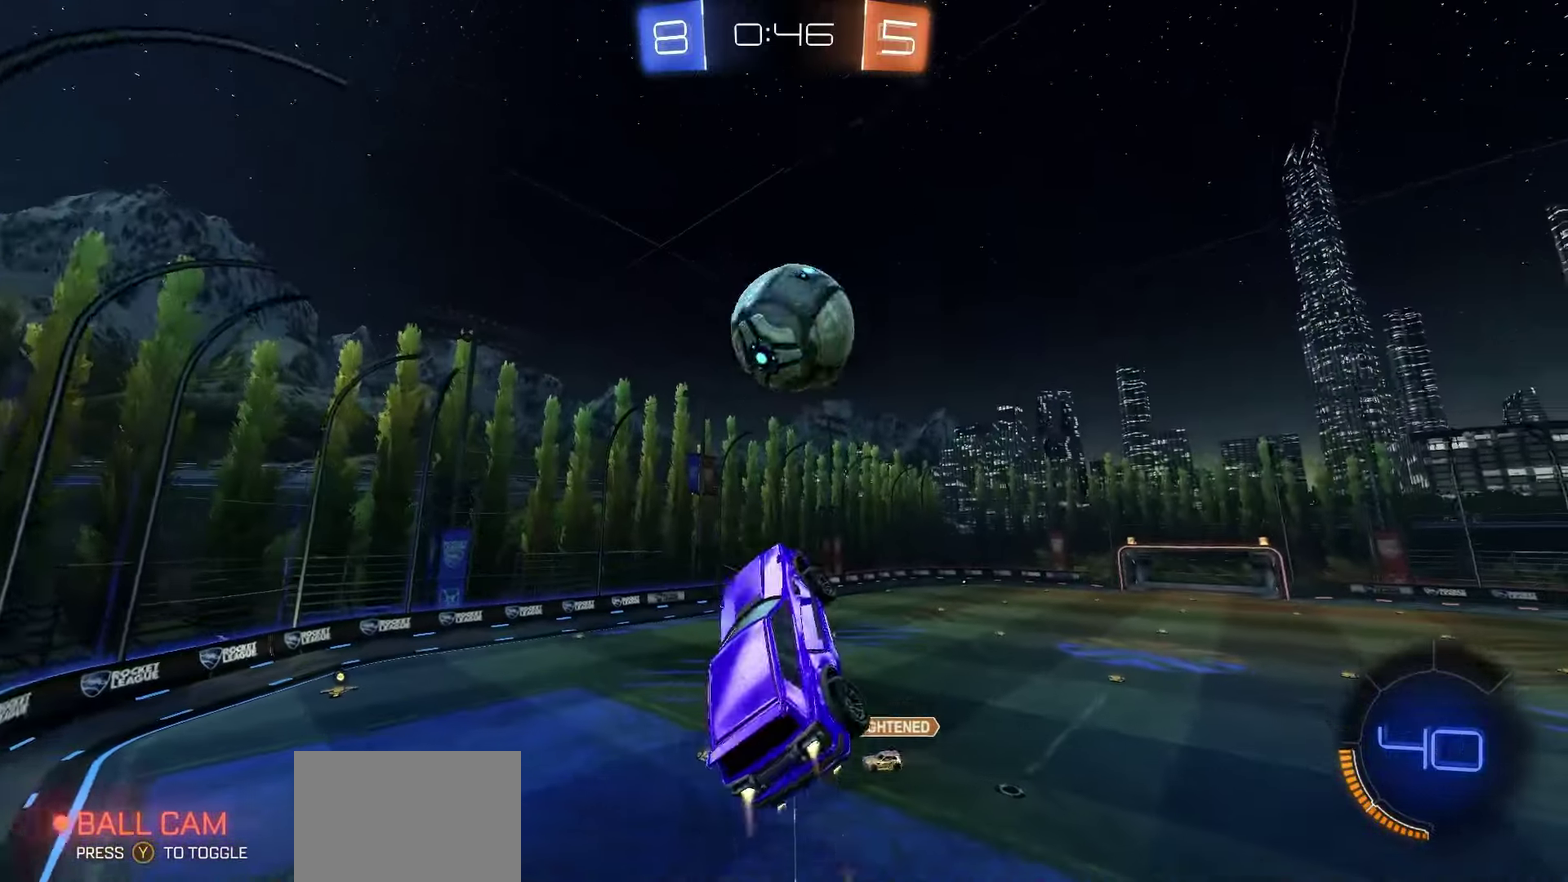
{"dt_ms": 350, "buttons": ["A", "L1", "R1", "R2"], "left_stick": "down", "right_stick": "center", "events": [[167, "L1", "down"], [167, "left_stick", "up-right"], [217, "A", "down"], [350, "left_stick", "down"]]}
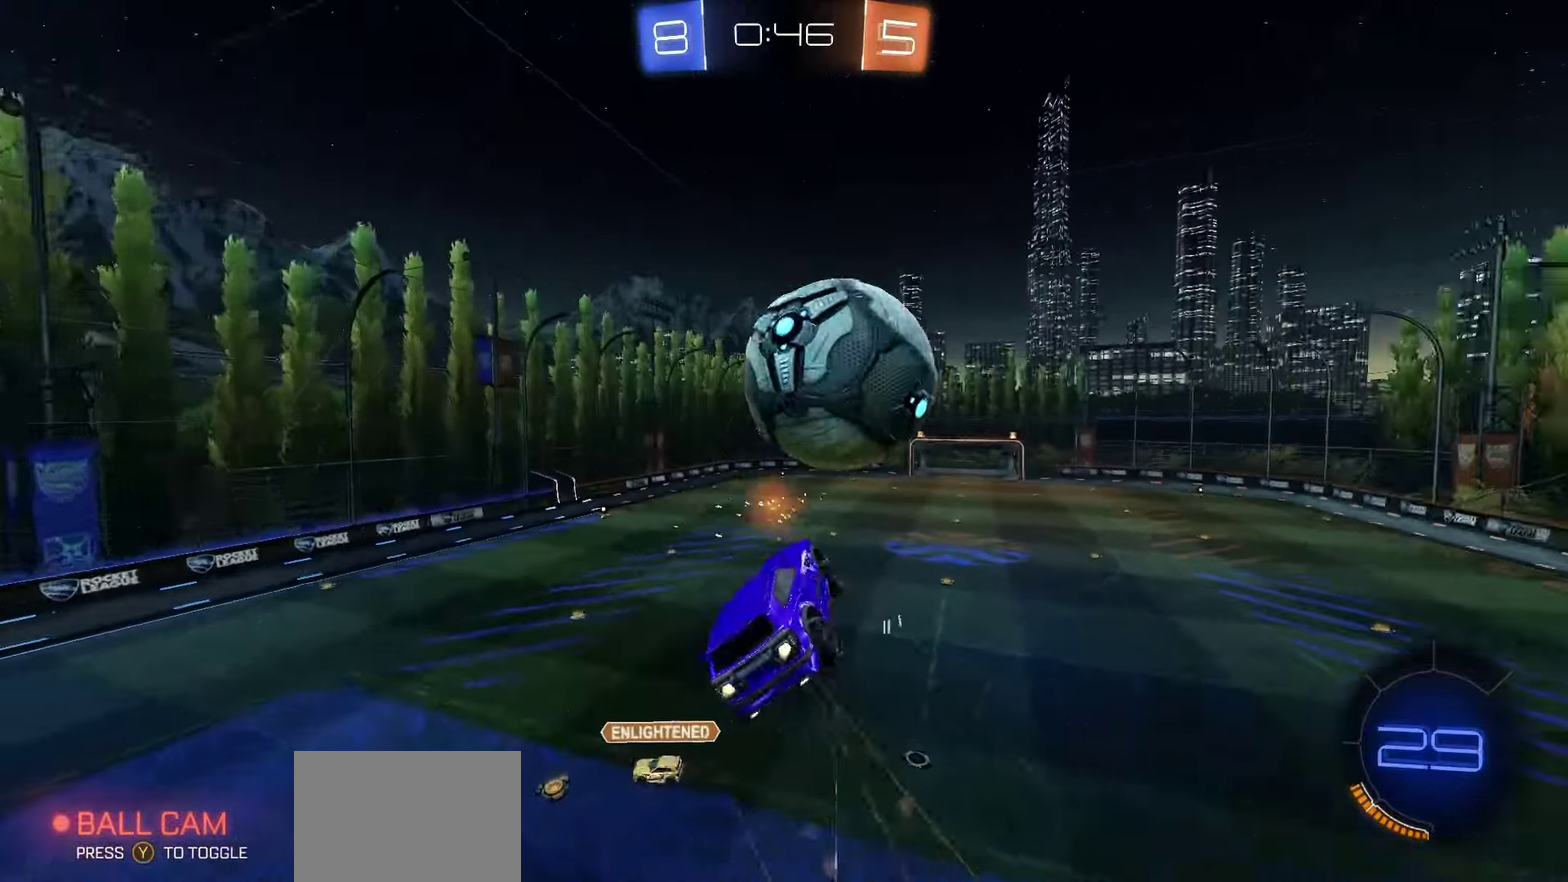
{"dt_ms": 650, "buttons": ["B", "R2"], "left_stick": "center", "right_stick": "center", "events": [[50, "A", "up"], [167, "R1", "up"], [283, "Y", "down"], [383, "Y", "up"], [483, "L1", "up"], [583, "B", "down"], [650, "left_stick", "center"]]}
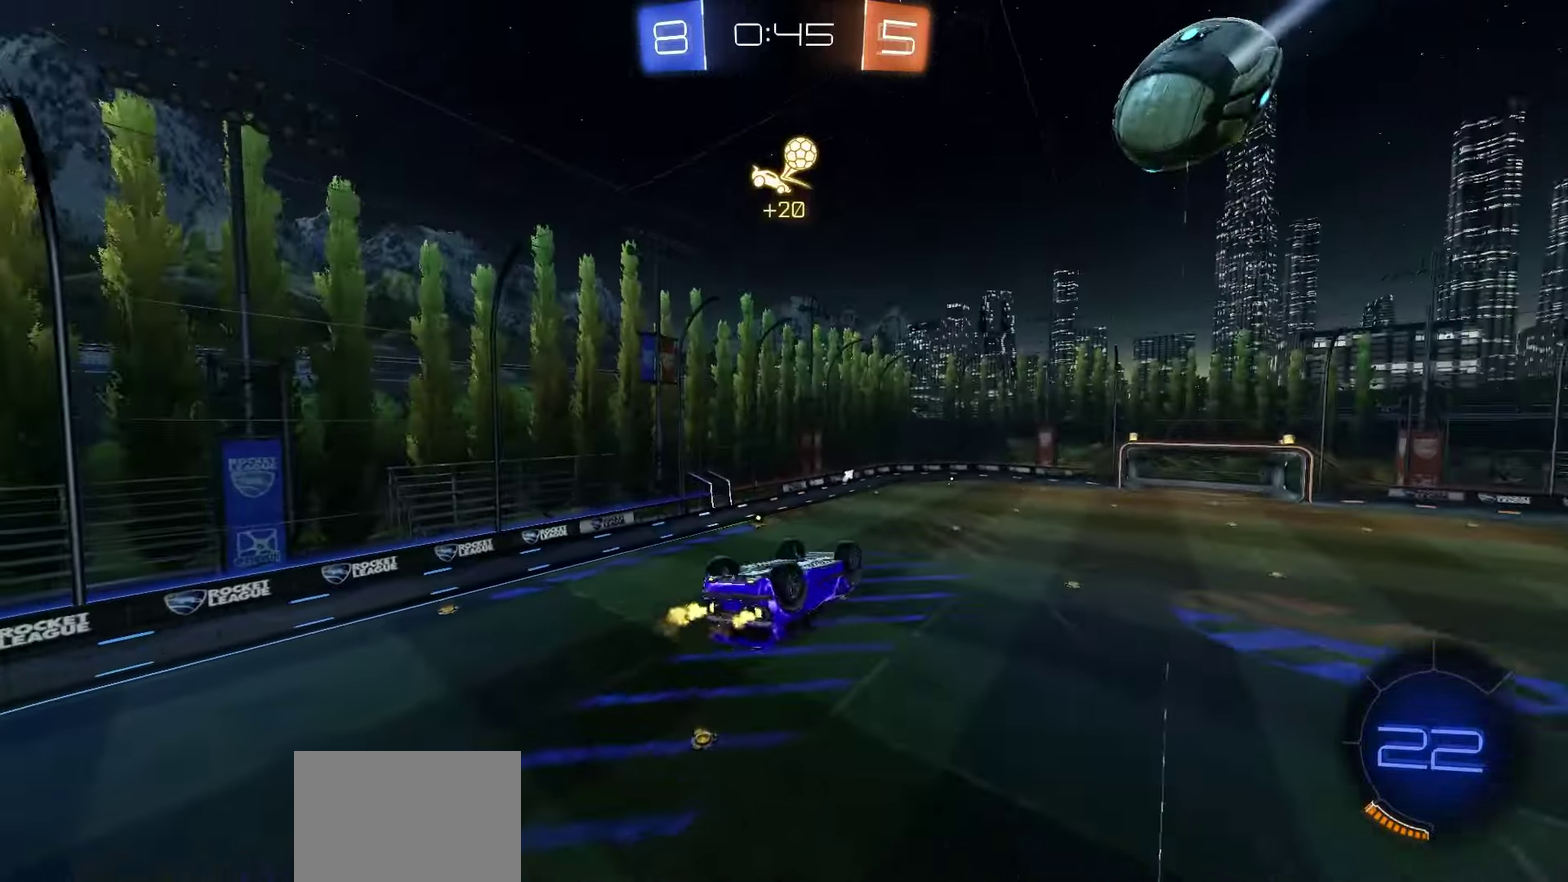
{"dt_ms": 350, "buttons": ["R2"], "left_stick": "center", "right_stick": "center", "events": [[133, "left_stick", "left"], [200, "left_stick", "down-left"], [283, "left_stick", "center"], [350, "B", "up"]]}
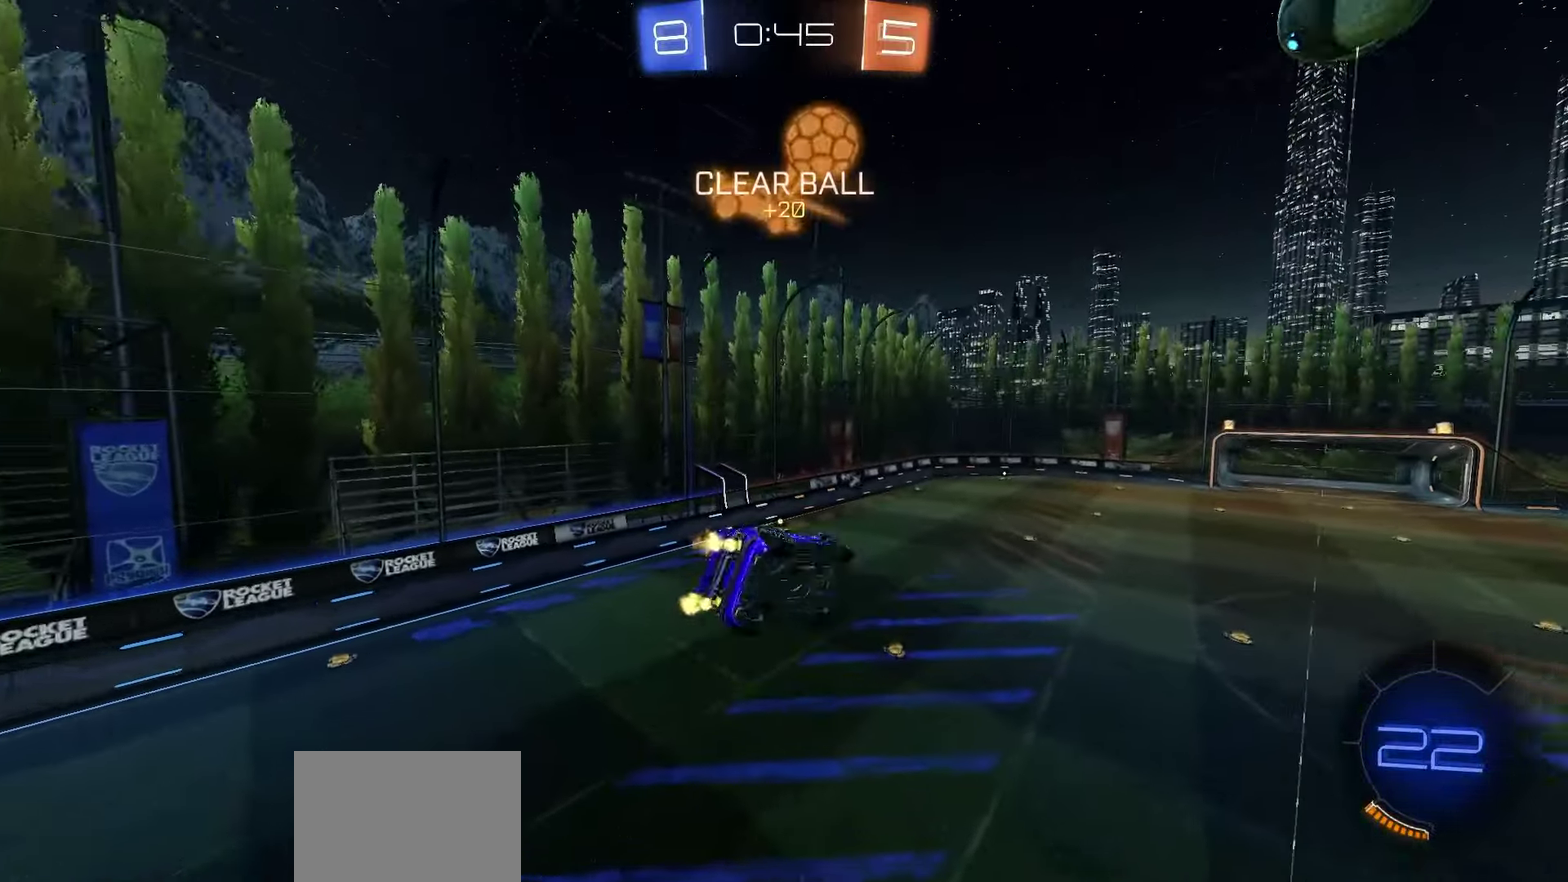
{"dt_ms": 650, "buttons": ["R2"], "left_stick": "center", "right_stick": "center", "events": [[467, "Y", "down"], [533, "Y", "up"]]}
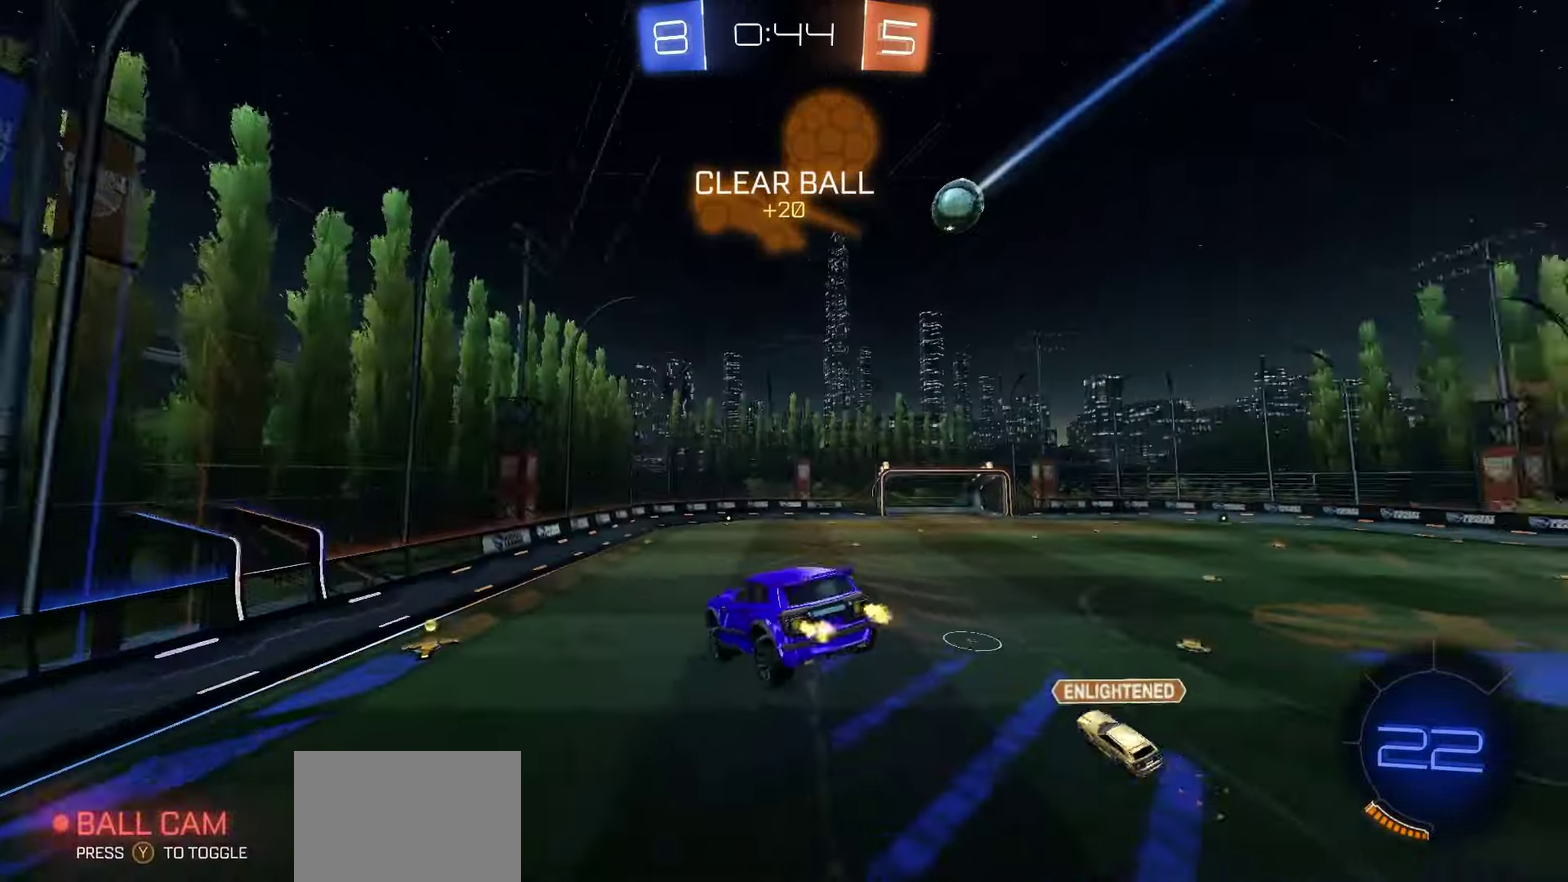
{"dt_ms": 500, "buttons": ["R2"], "left_stick": "center", "right_stick": "center", "events": []}
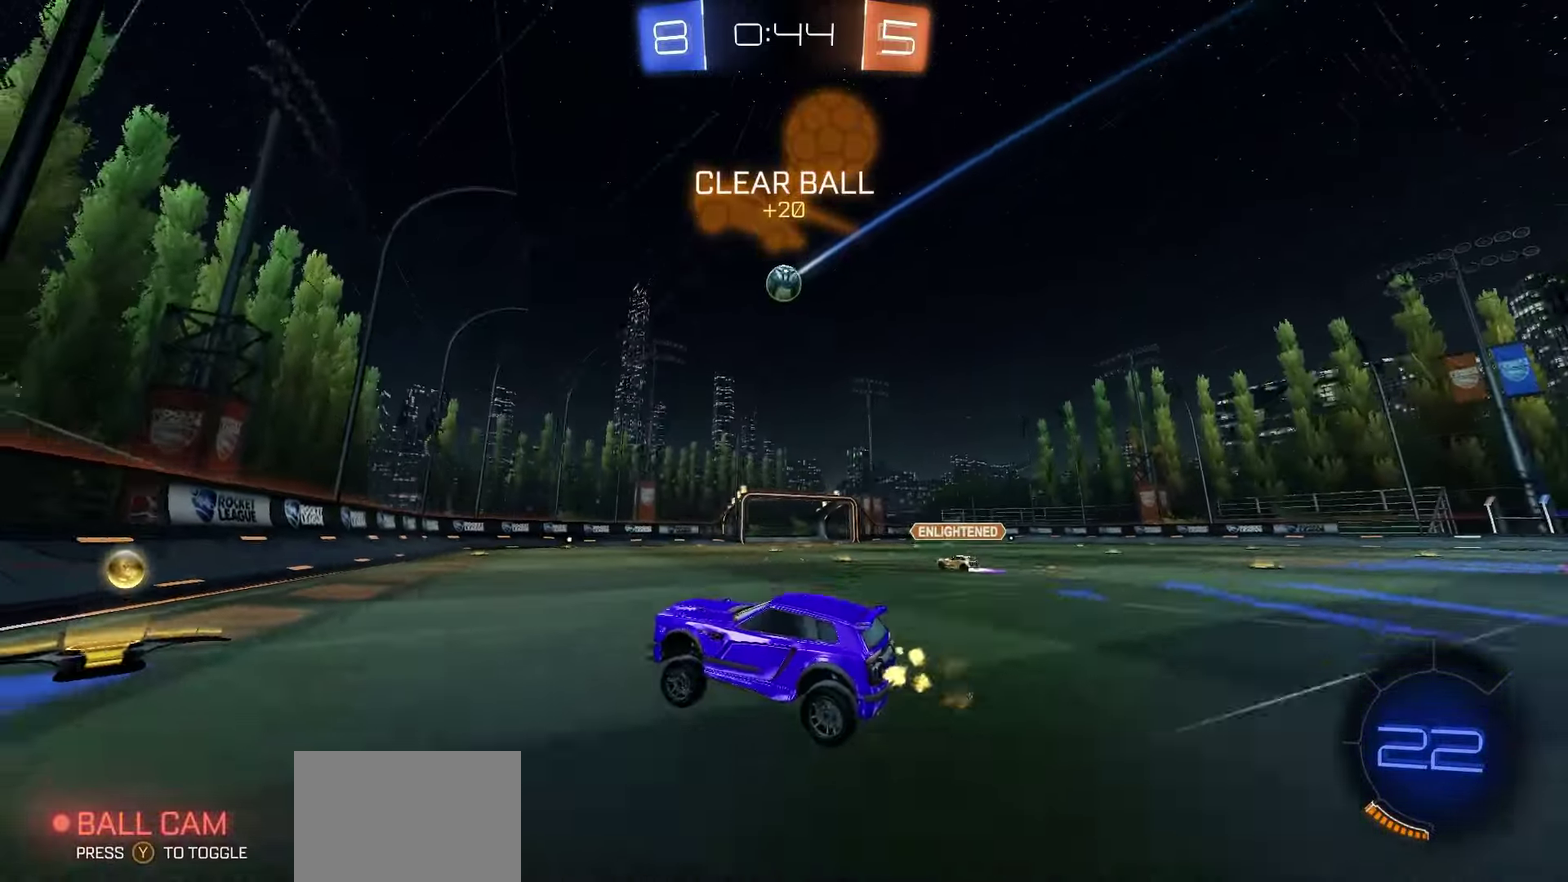
{"dt_ms": 550, "buttons": ["R2"], "left_stick": "right", "right_stick": "center", "events": [[150, "left_stick", "right"], [317, "R1", "down"], [350, "left_stick", "center"], [500, "R1", "up"], [517, "left_stick", "right"]]}
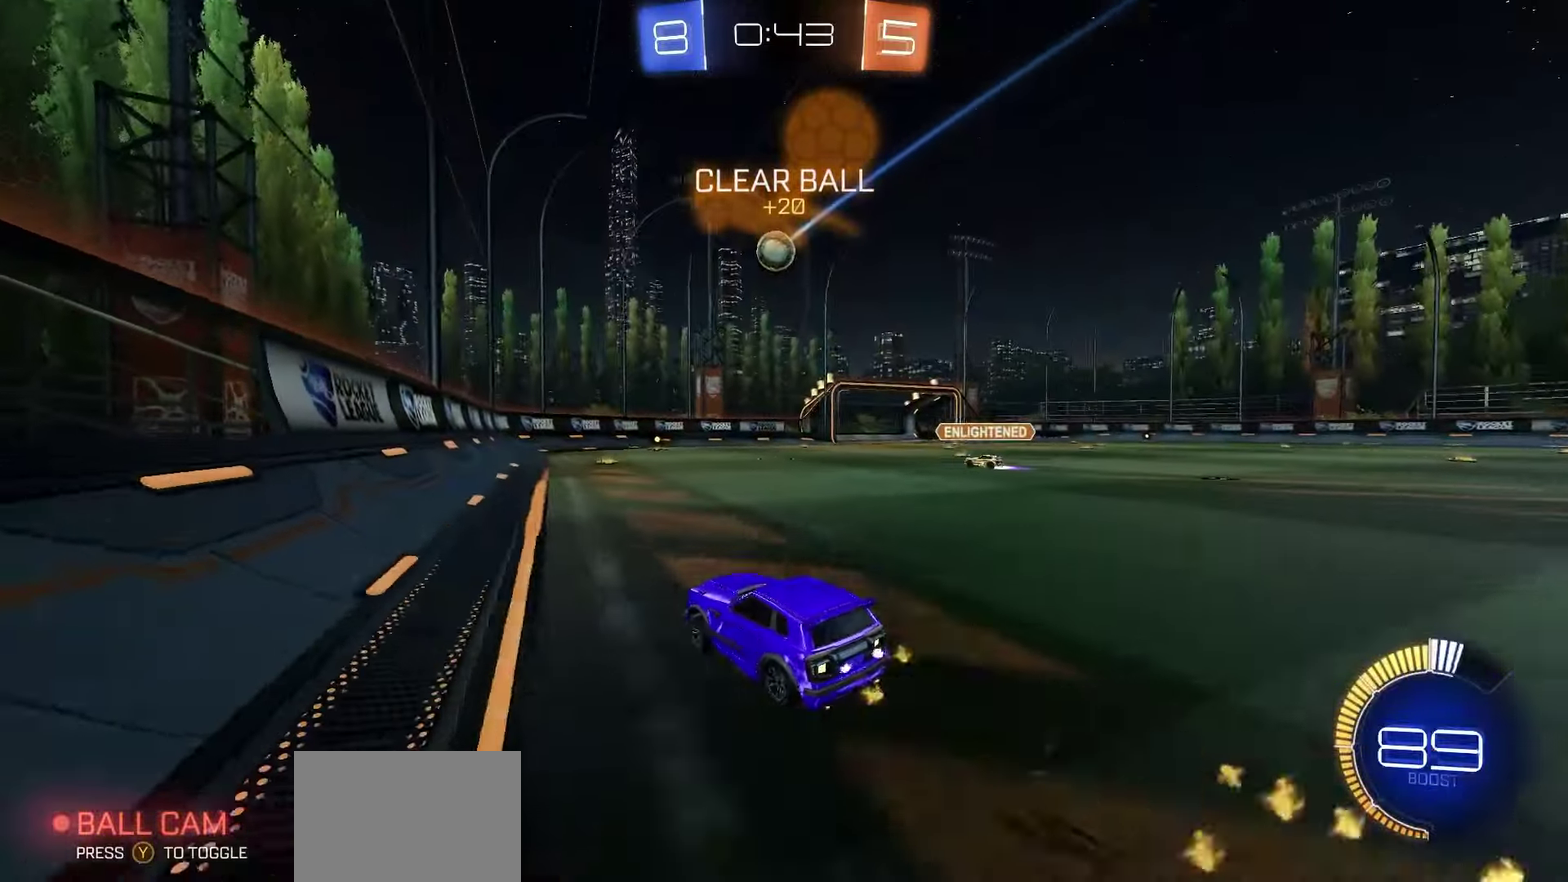
{"dt_ms": 700, "buttons": ["R2"], "left_stick": "right", "right_stick": "center", "events": [[117, "left_stick", "center"], [367, "left_stick", "right"], [433, "R2", "up"], [450, "L2", "down"], [600, "L2", "up"], [600, "R2", "down"]]}
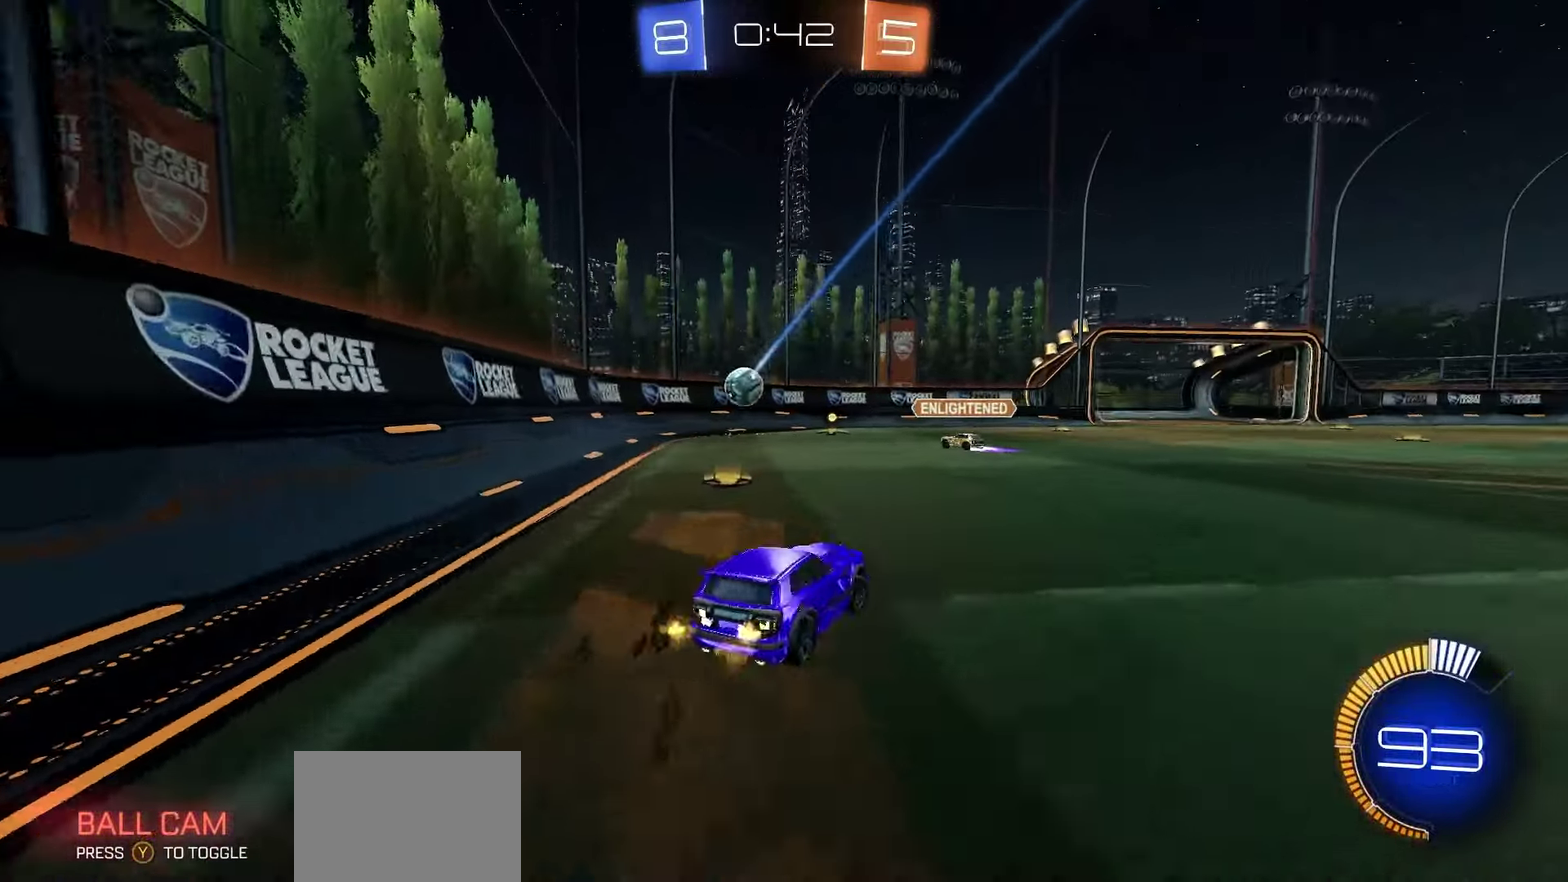
{"dt_ms": 250, "buttons": [], "left_stick": "right", "right_stick": "center", "events": [[183, "R2", "up"]]}
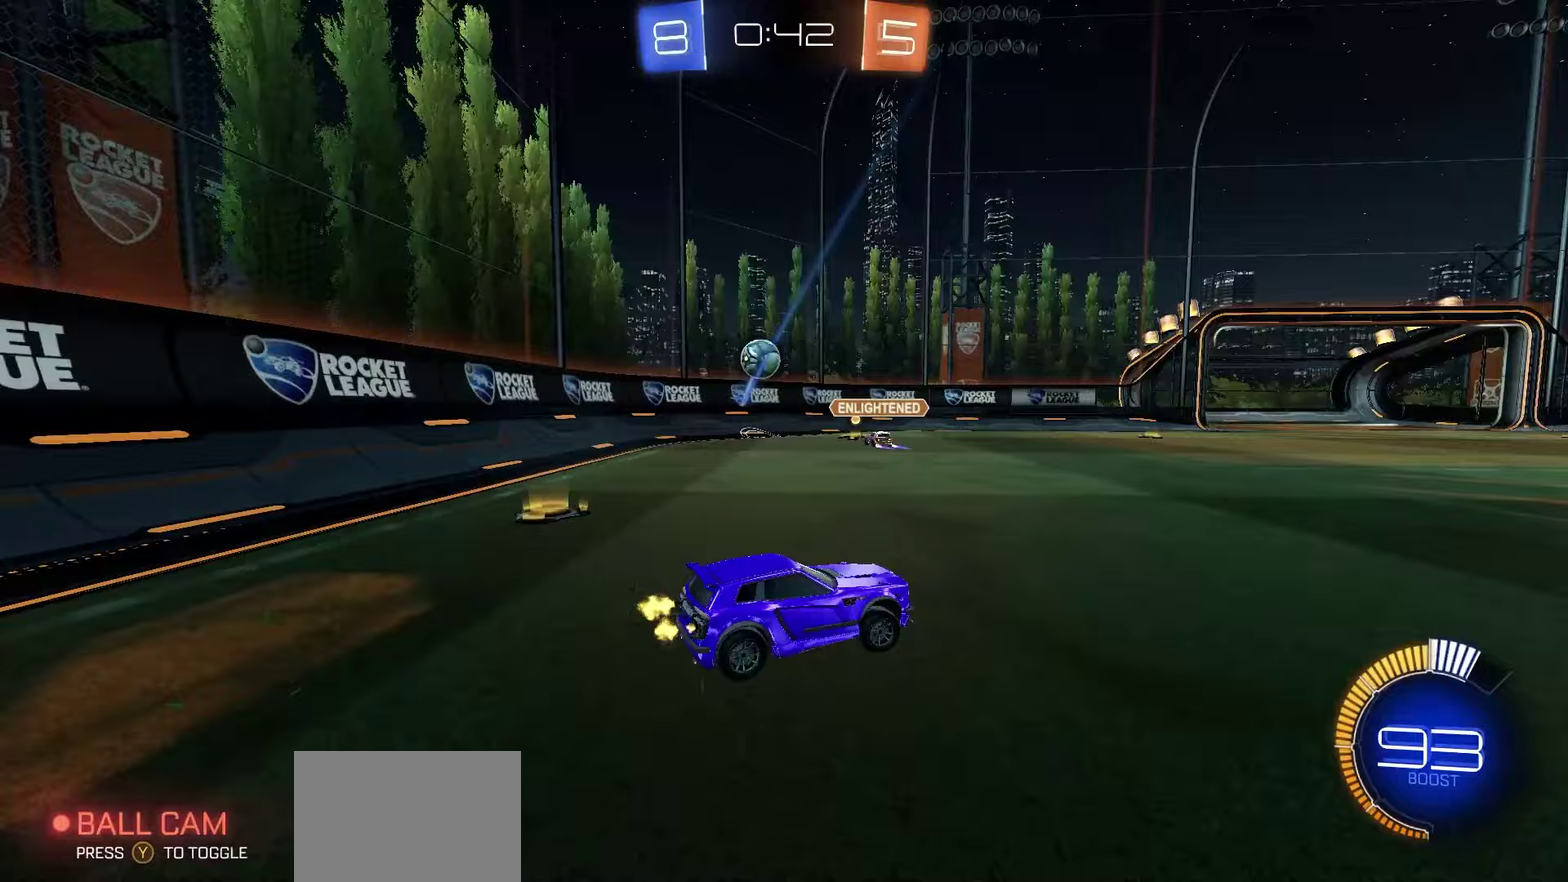
{"dt_ms": 500, "buttons": [], "left_stick": "left", "right_stick": "center", "events": [[17, "L2", "down"], [50, "left_stick", "center"], [133, "L2", "up"], [400, "left_stick", "left"]]}
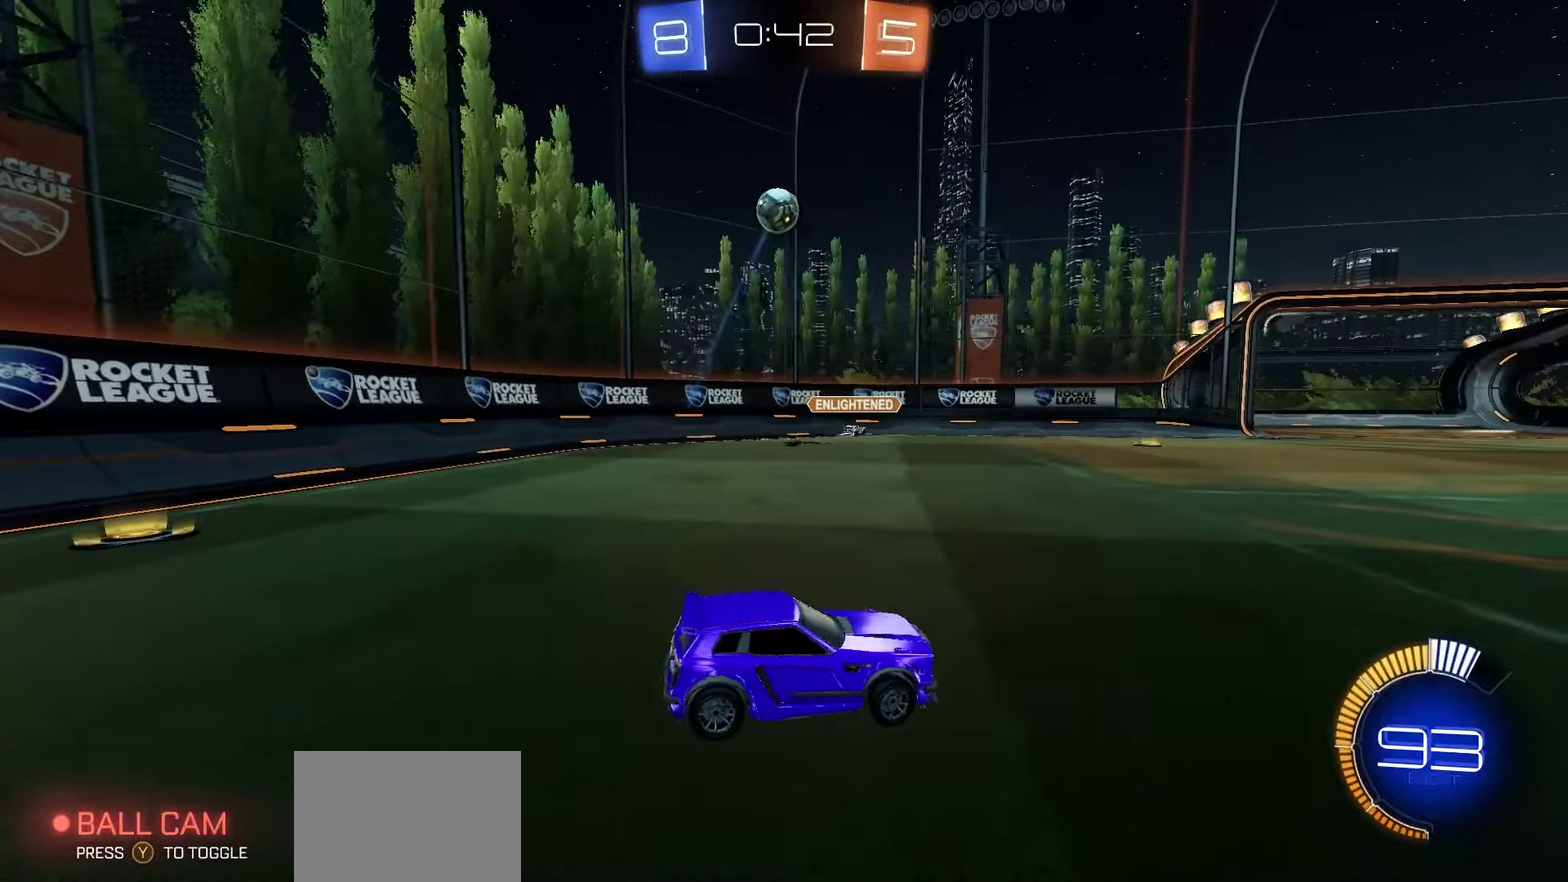
{"dt_ms": 500, "buttons": [], "left_stick": "right", "right_stick": "center", "events": [[217, "left_stick", "center"], [367, "left_stick", "right"]]}
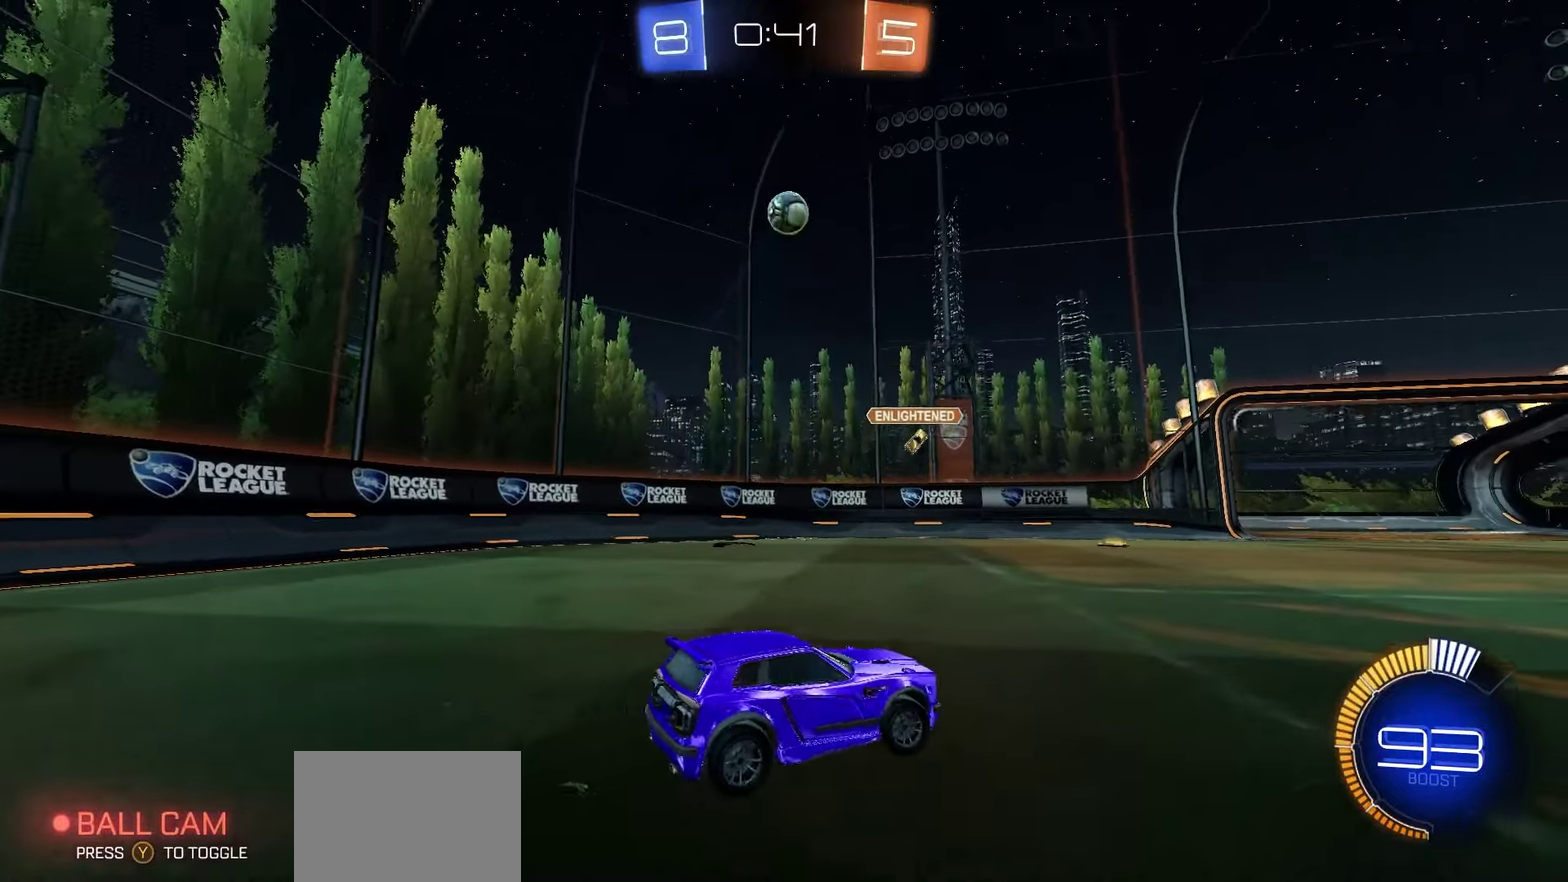
{"dt_ms": 500, "buttons": [], "left_stick": "center", "right_stick": "center", "events": [[33, "left_stick", "center"]]}
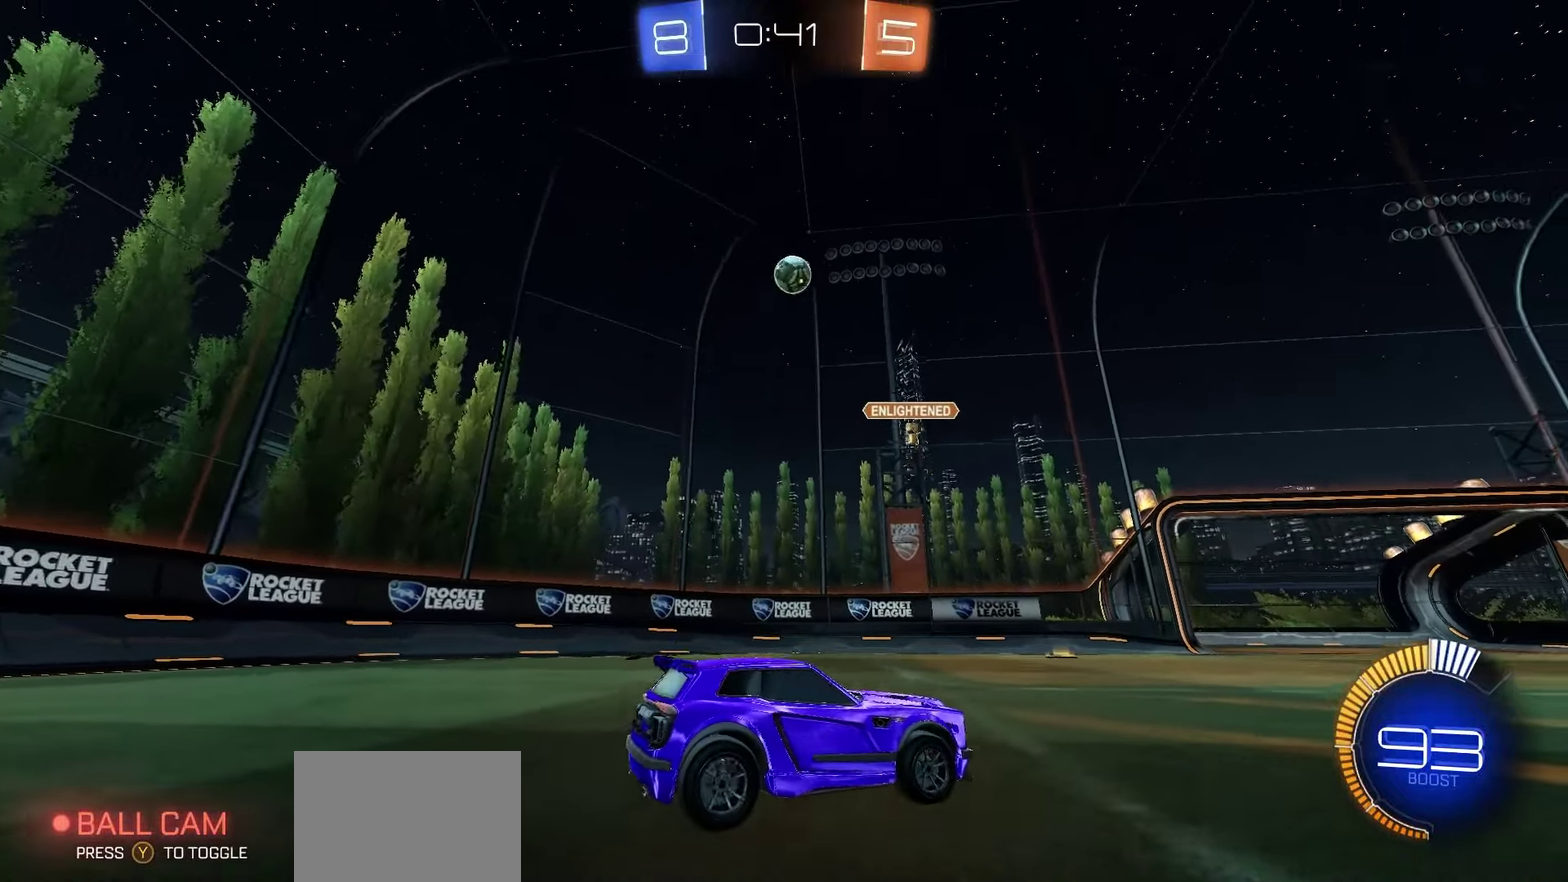
{"dt_ms": 500, "buttons": ["R2"], "left_stick": "right", "right_stick": "center", "events": [[50, "left_stick", "left"], [200, "left_stick", "center"], [317, "R2", "down"], [317, "left_stick", "right"]]}
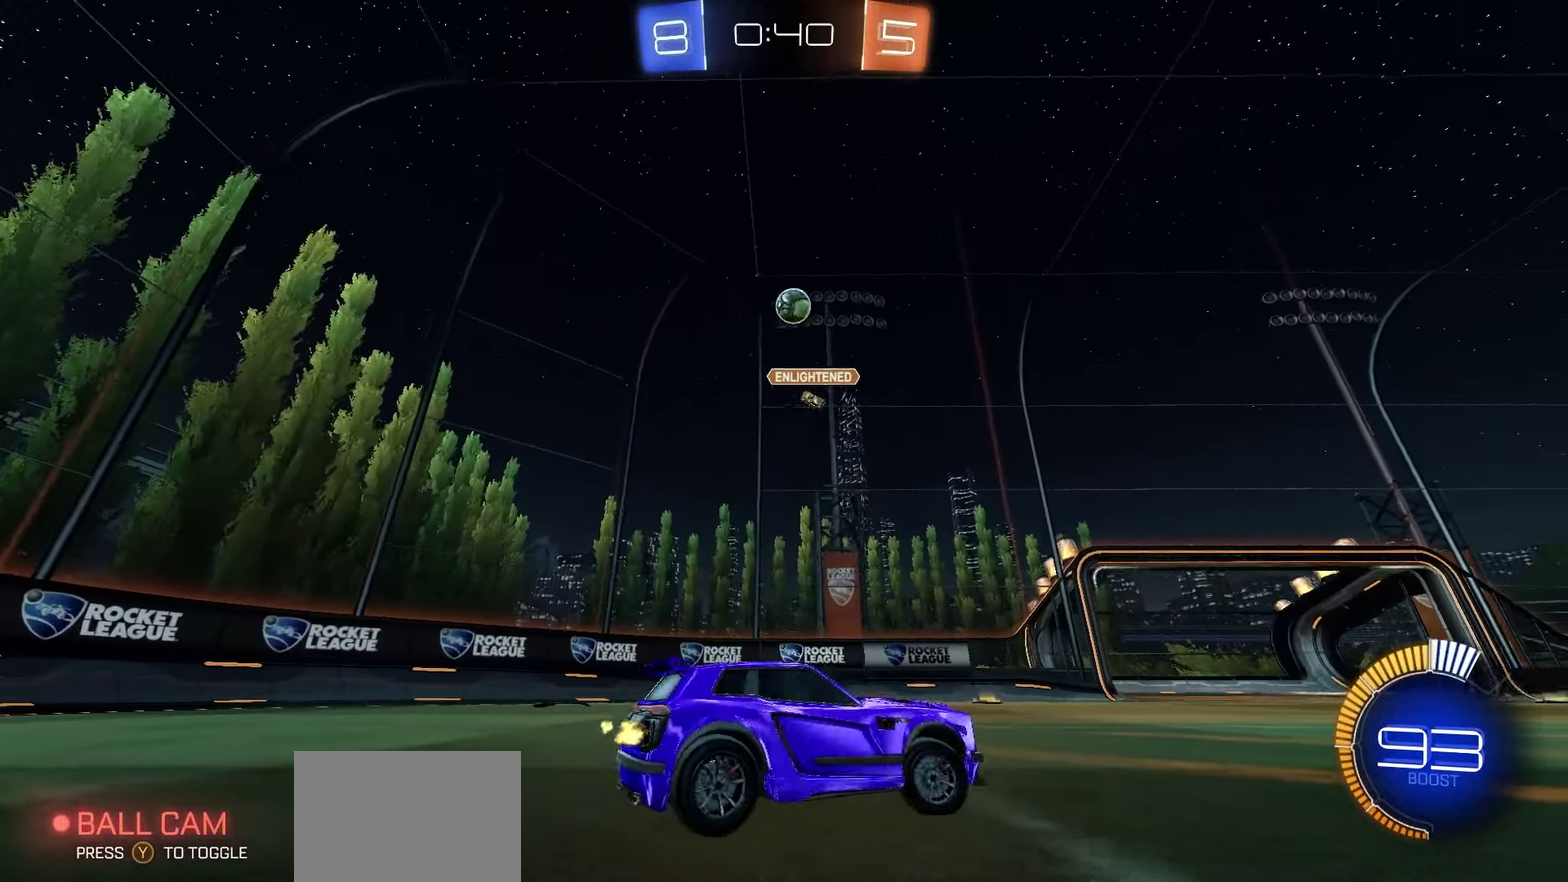
{"dt_ms": 750, "buttons": ["A", "R2"], "left_stick": "up-right", "right_stick": "center"}
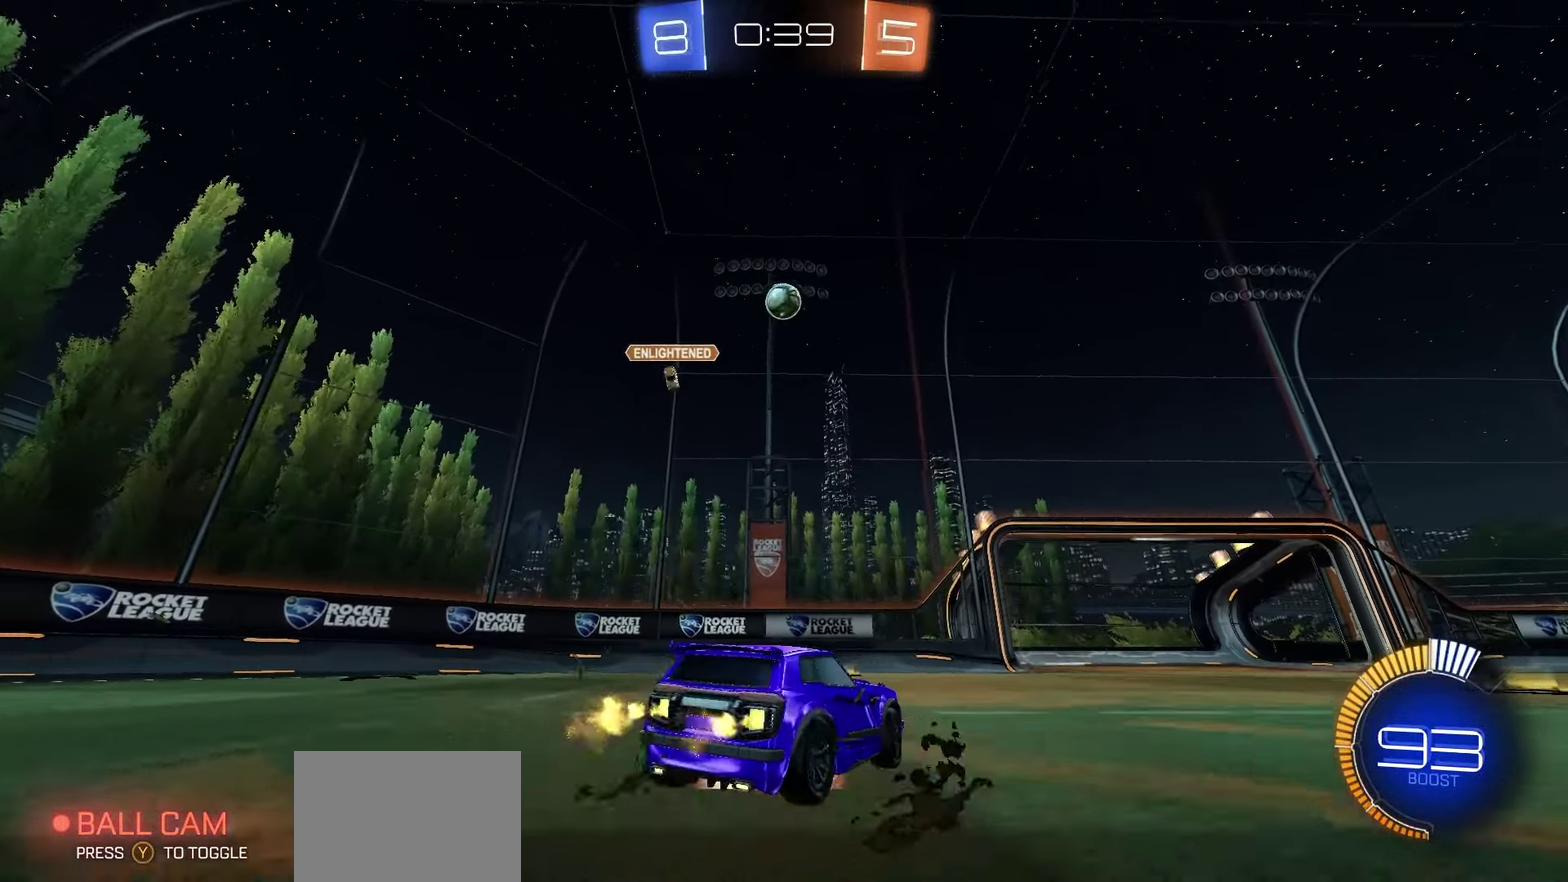
{"dt_ms": 250, "buttons": ["R1", "R2"], "left_stick": "center", "right_stick": "center"}
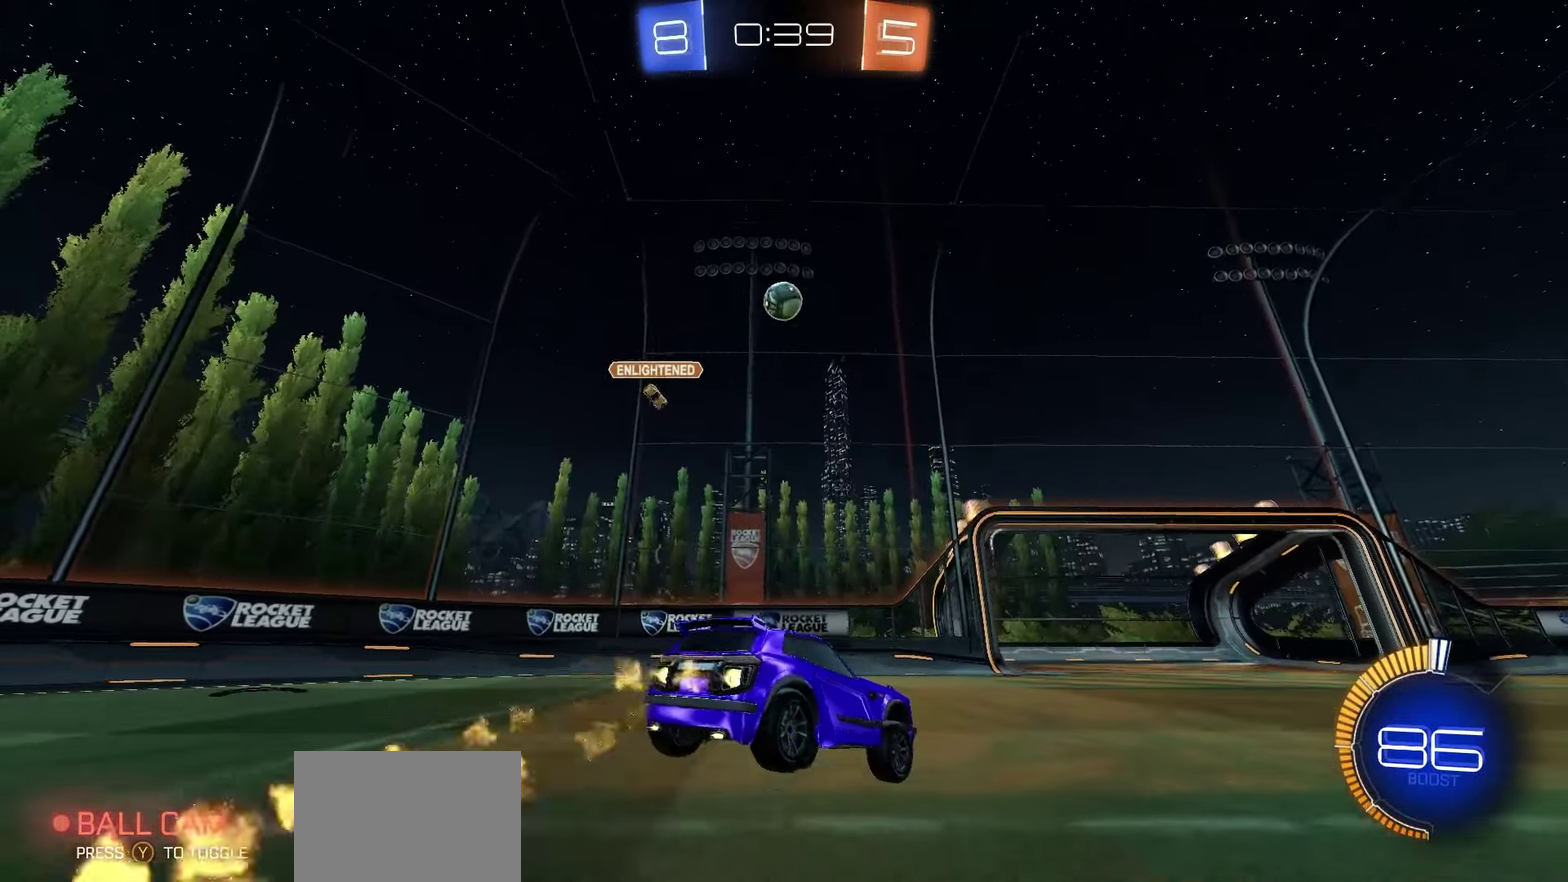
{"dt_ms": 500, "buttons": ["R2"], "left_stick": "right", "right_stick": "center", "events": [[100, "R1", "up"], [217, "left_stick", "down"], [267, "left_stick", "down-right"], [333, "left_stick", "center"], [500, "left_stick", "right"]]}